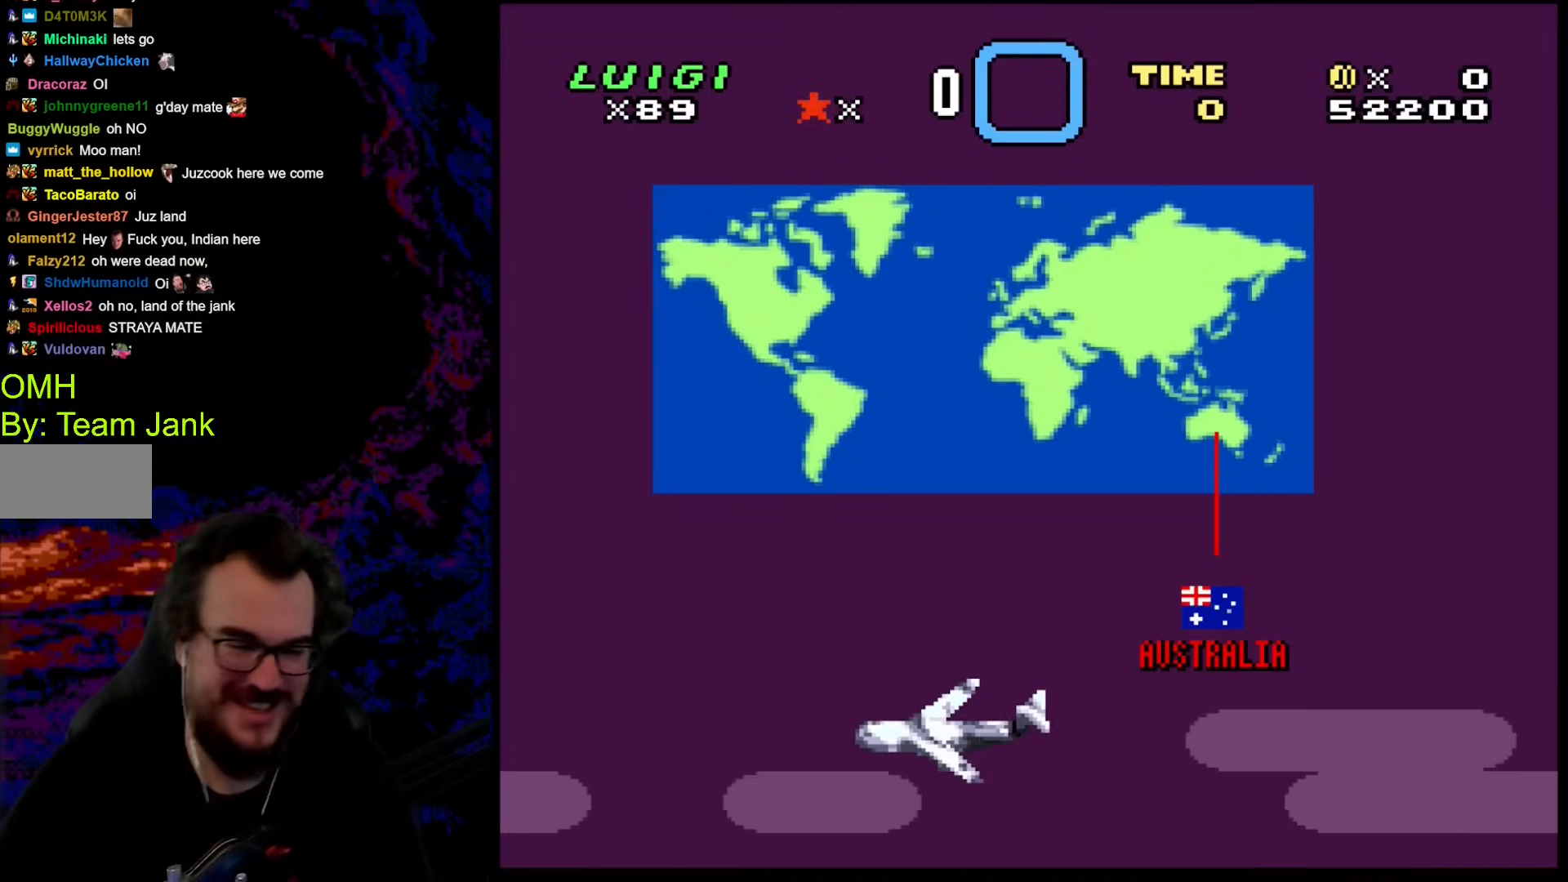
Gameplay with a controller (Nintendo layout); each line is a JSON object with the inputs held at the frame after it. "events" lists button and stick changes between this image and that frame as [ms after this image, input, new state], when the widget could be followed in between. Not read: L3 R3.
{"buttons": [], "events": [[52, "B", "down"], [240, "B", "up"]]}
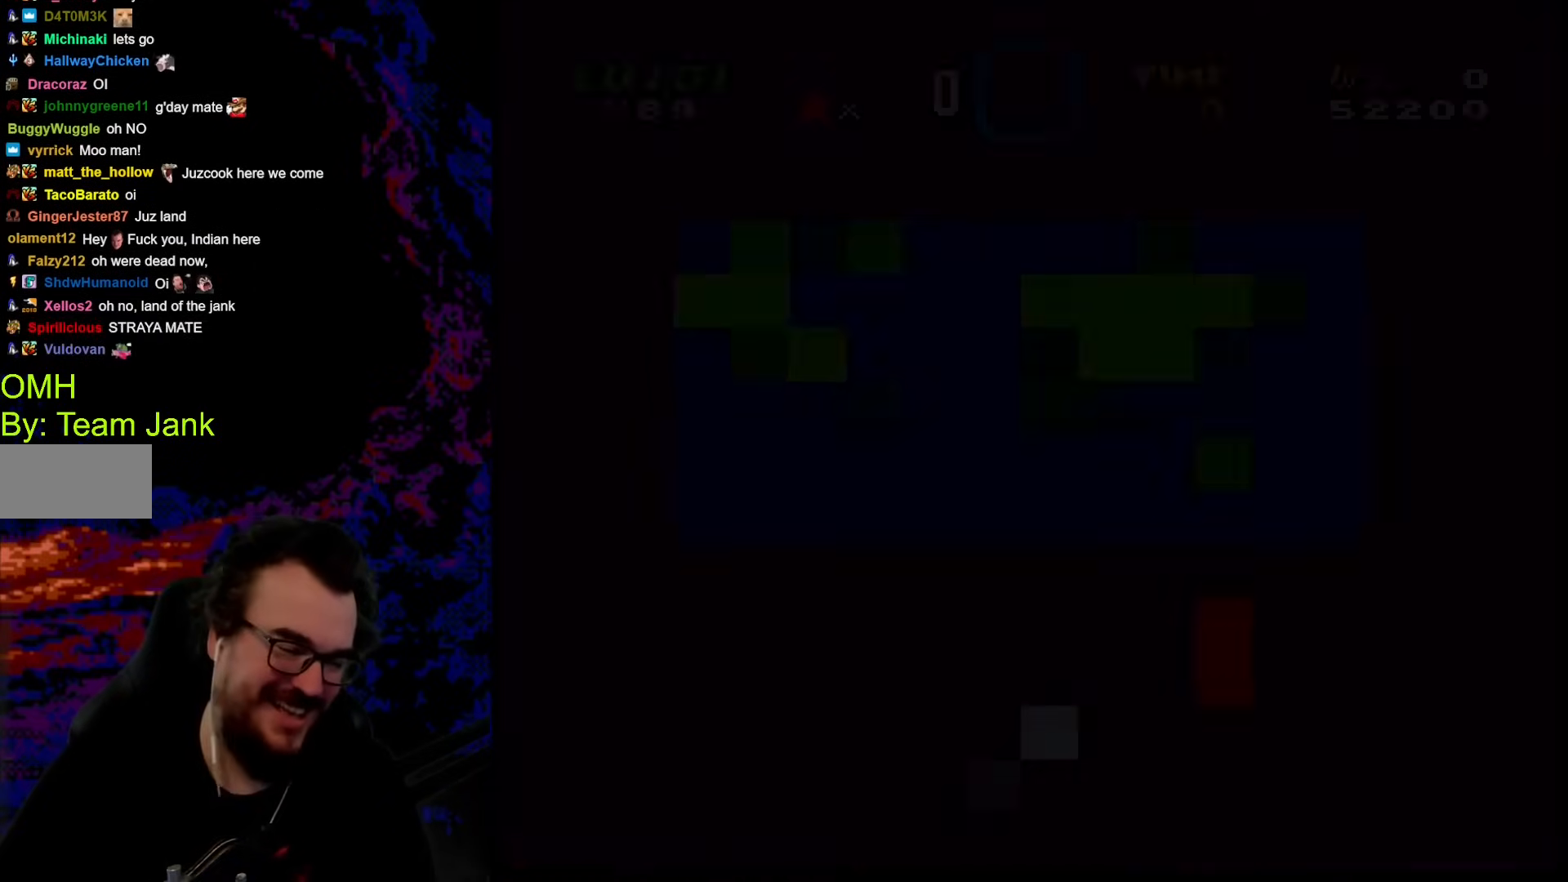
{"buttons": [], "events": []}
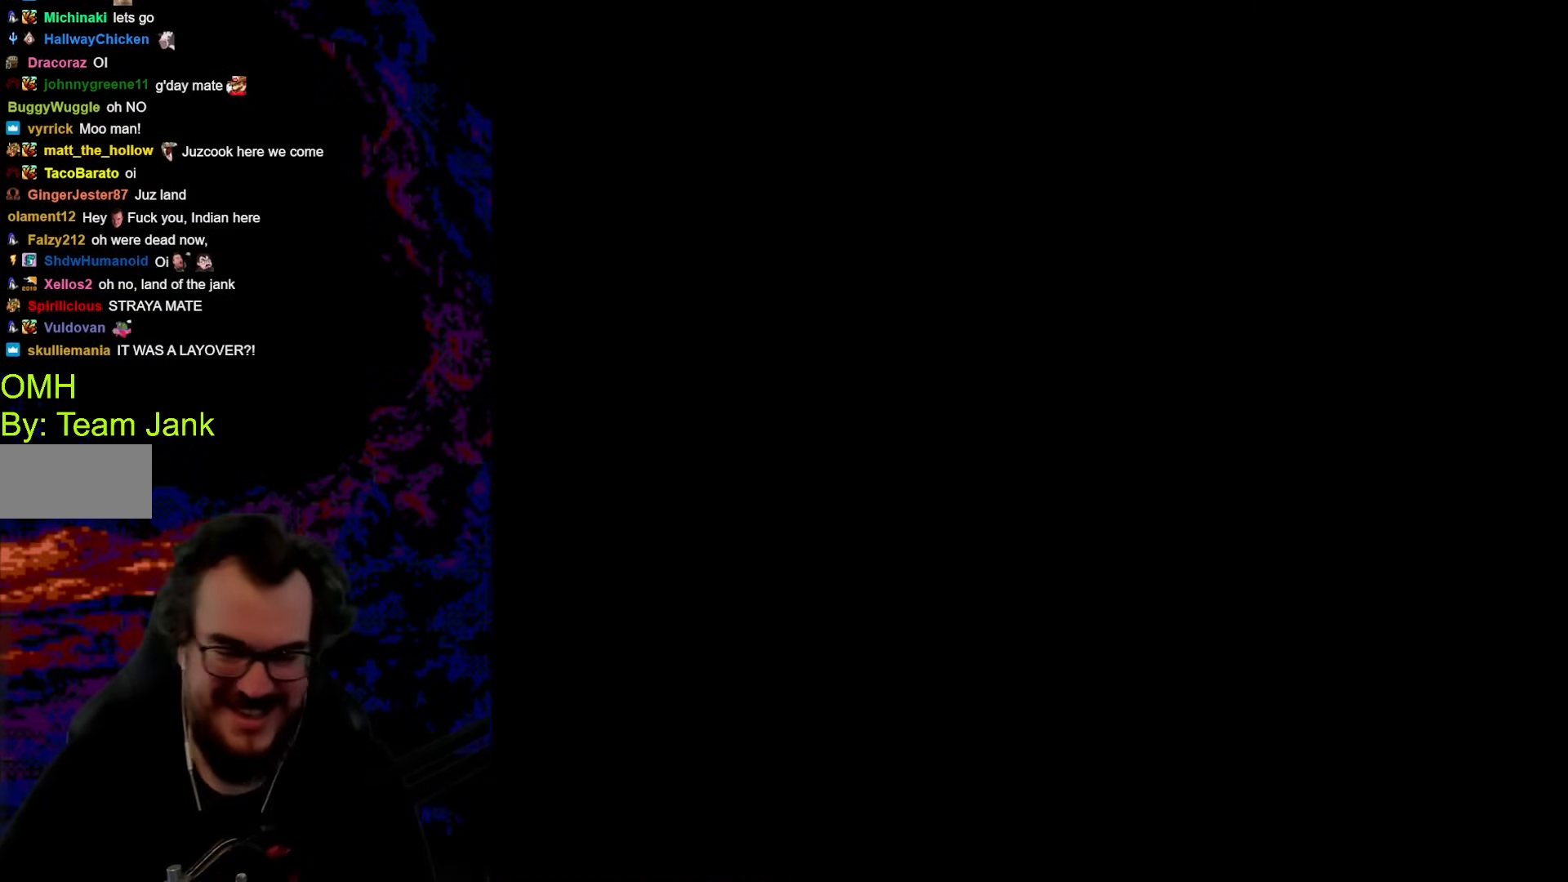
{"buttons": [], "events": []}
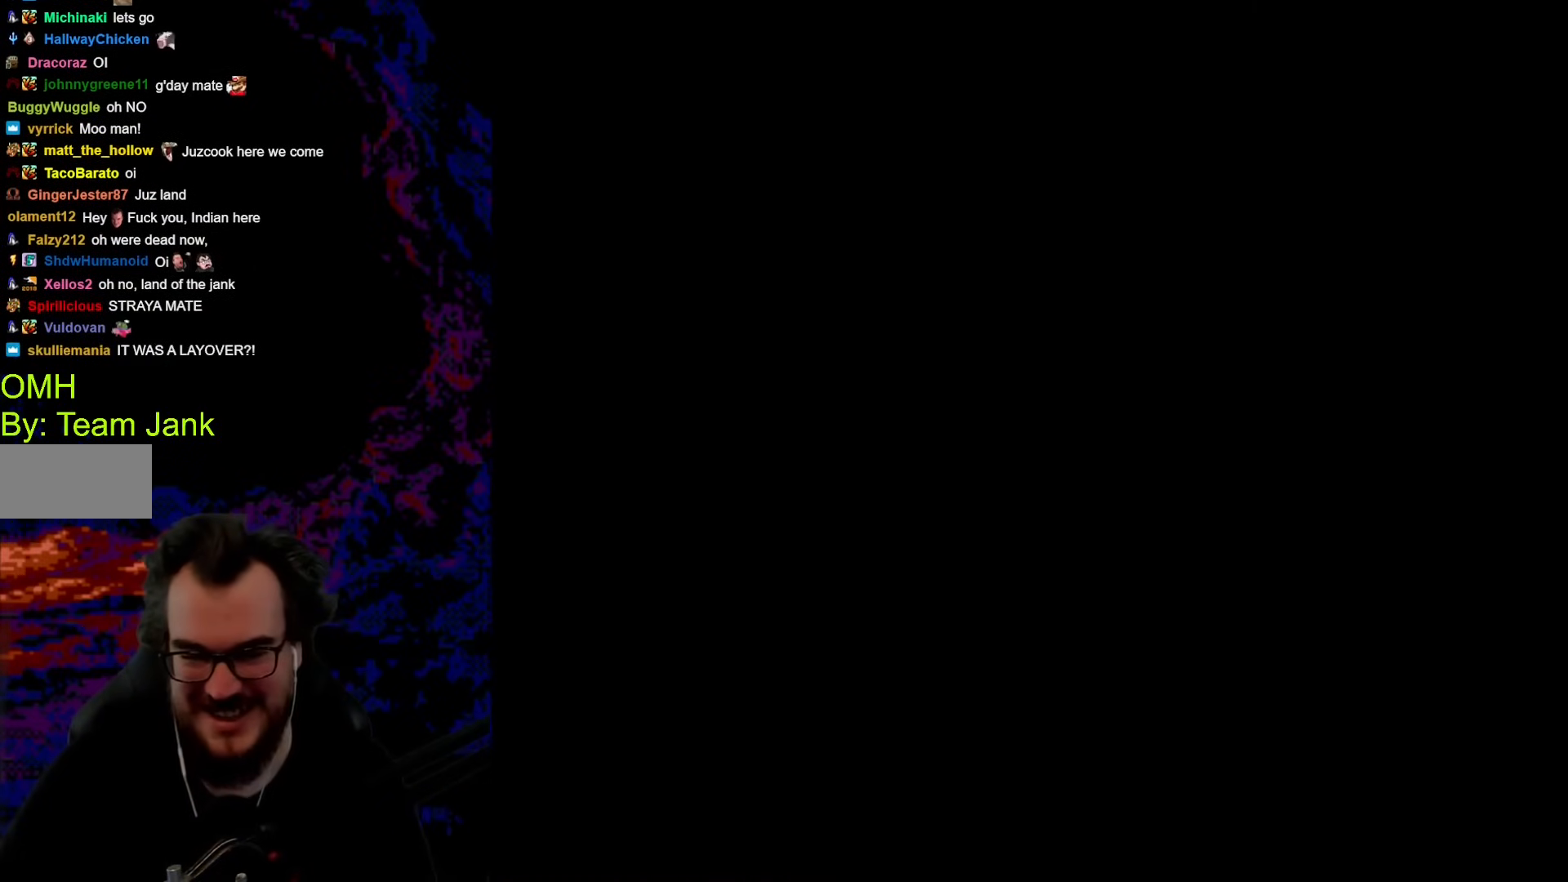
{"buttons": [], "events": []}
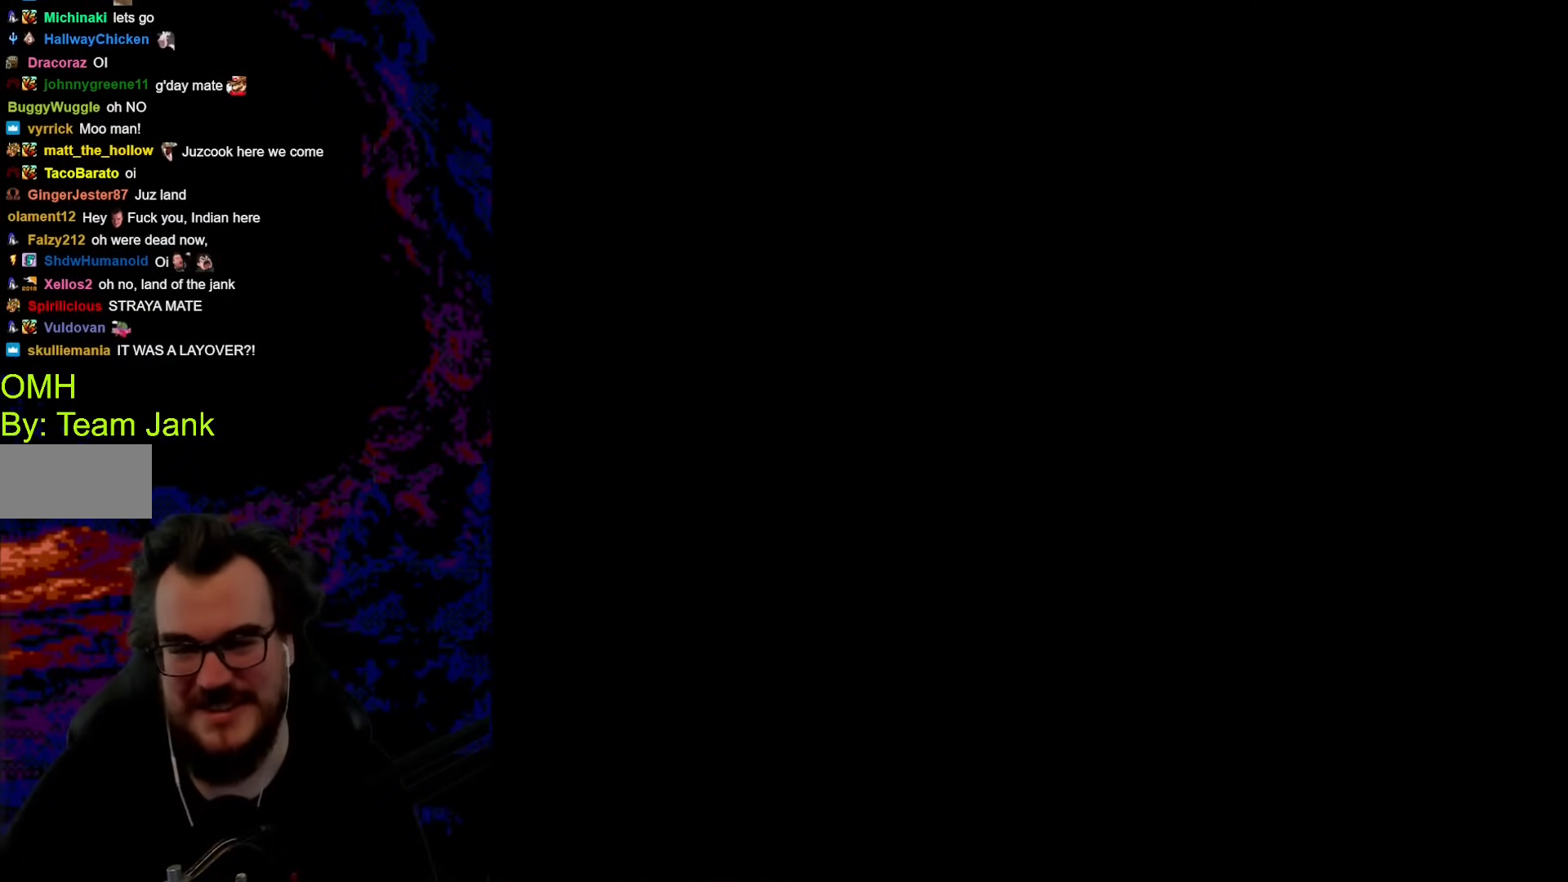
{"buttons": [], "events": []}
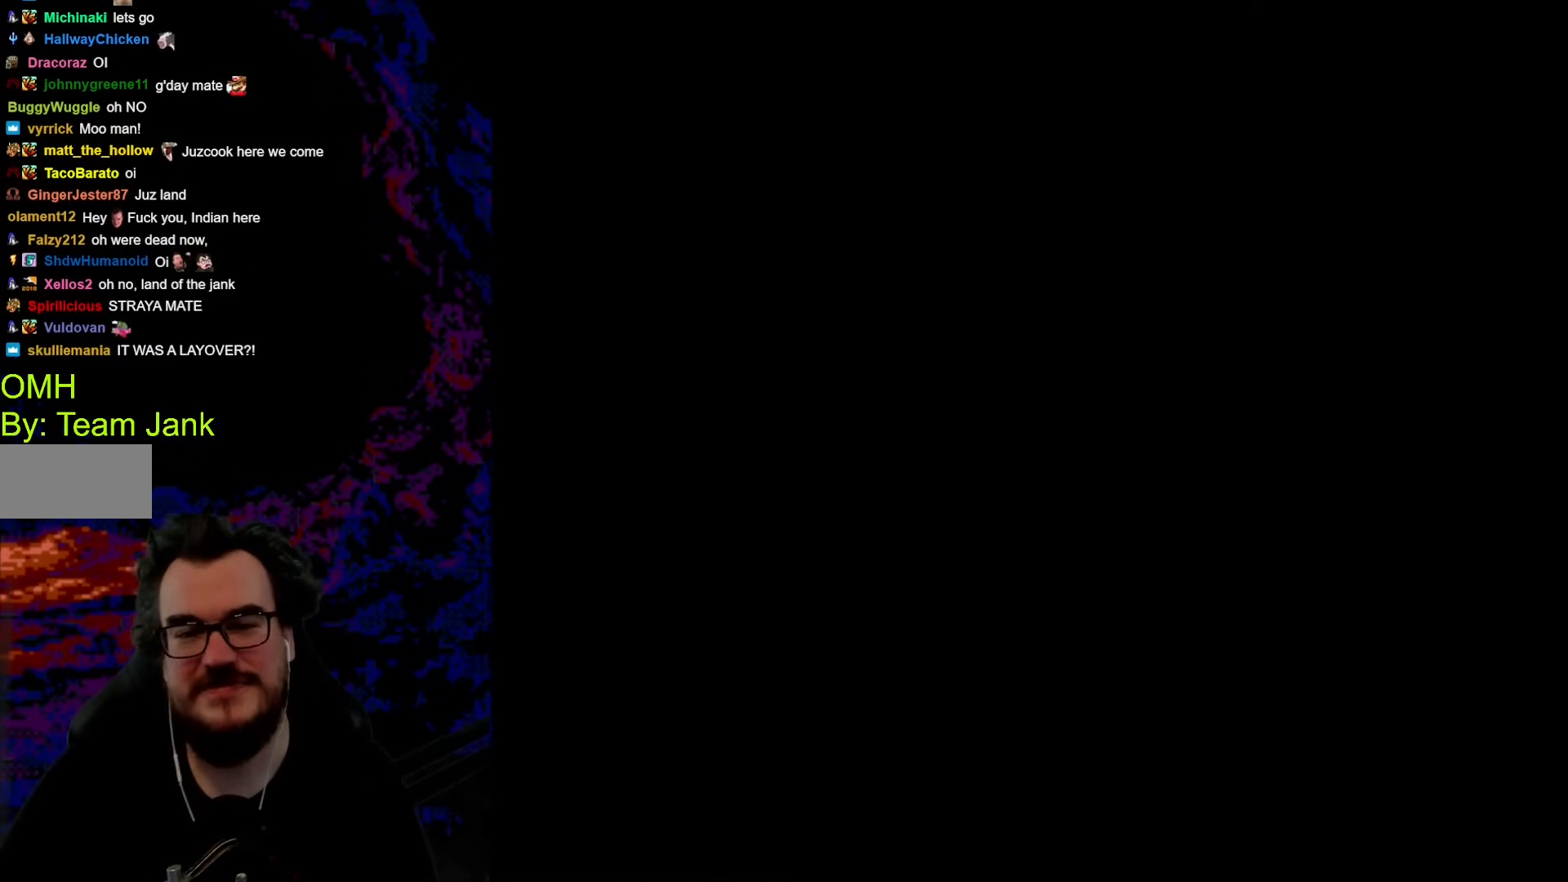
{"buttons": [], "events": []}
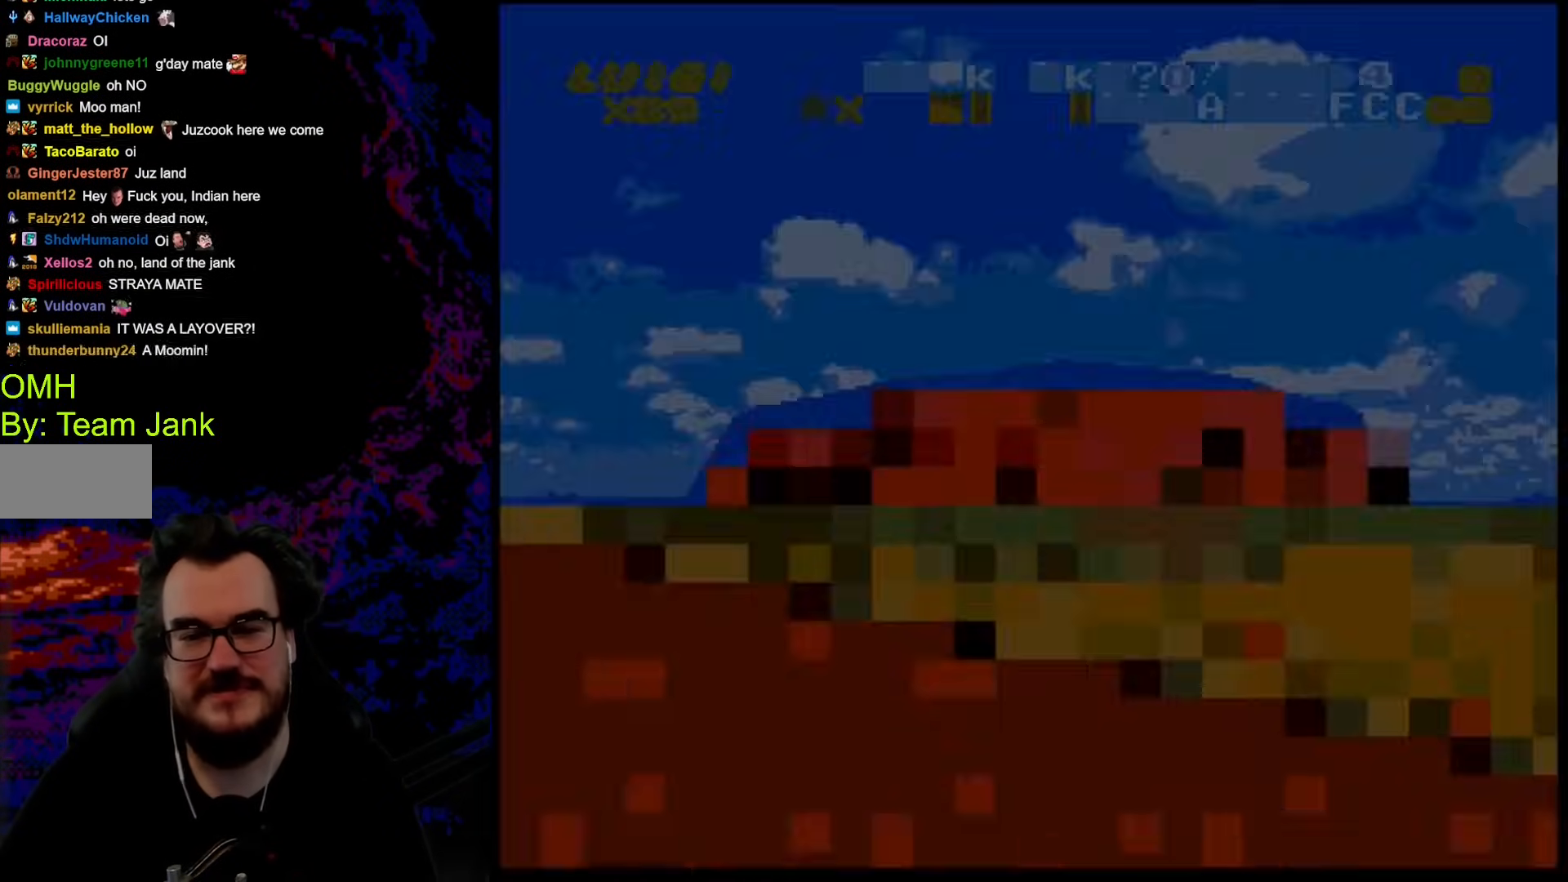
{"buttons": [], "events": []}
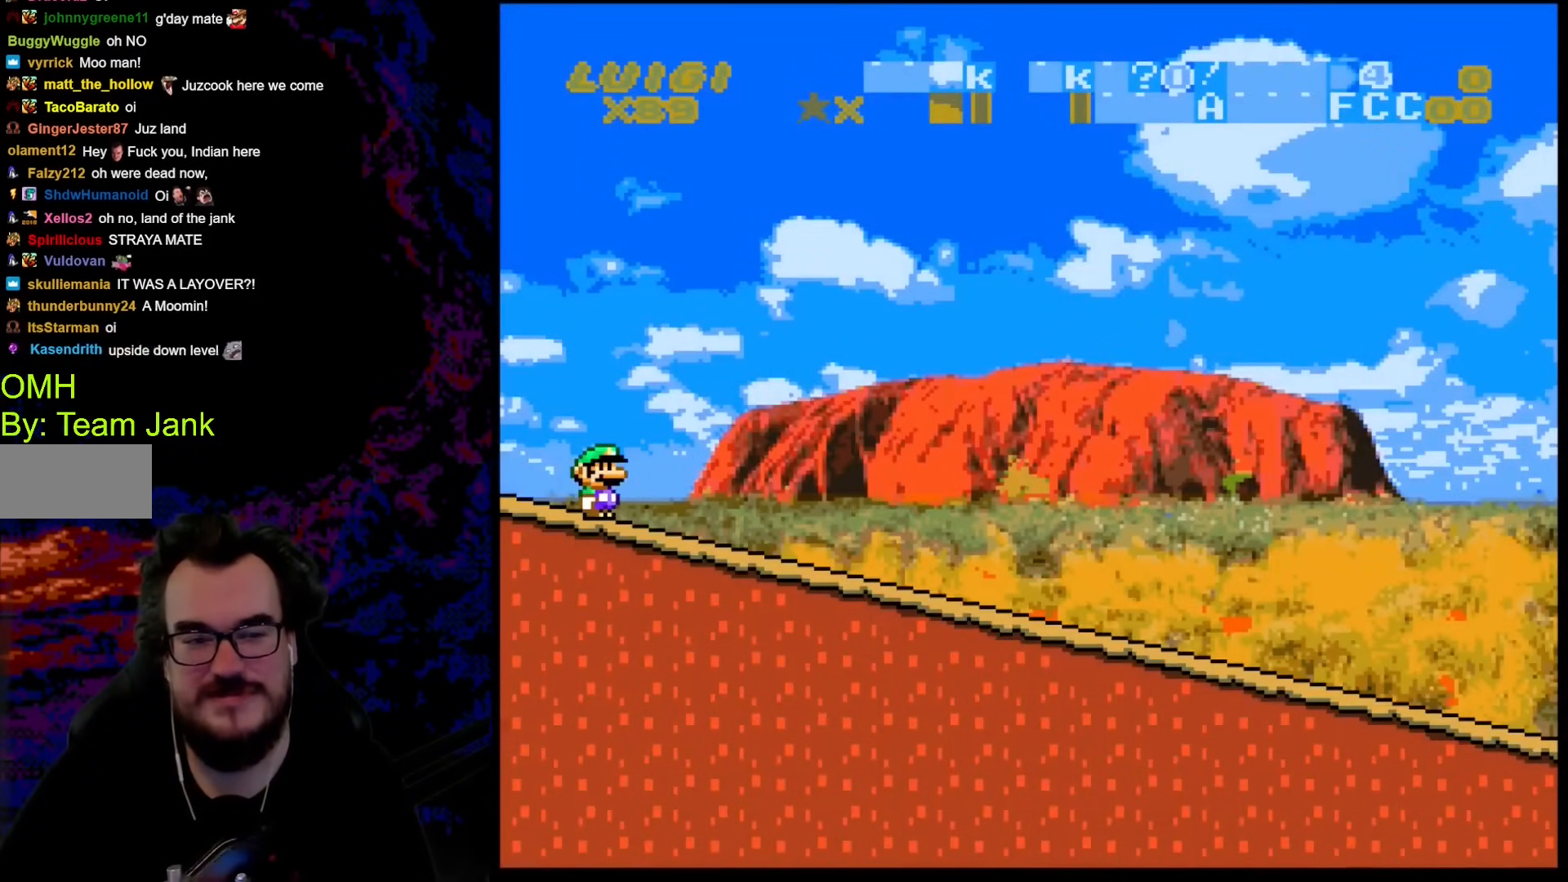
{"buttons": [], "events": []}
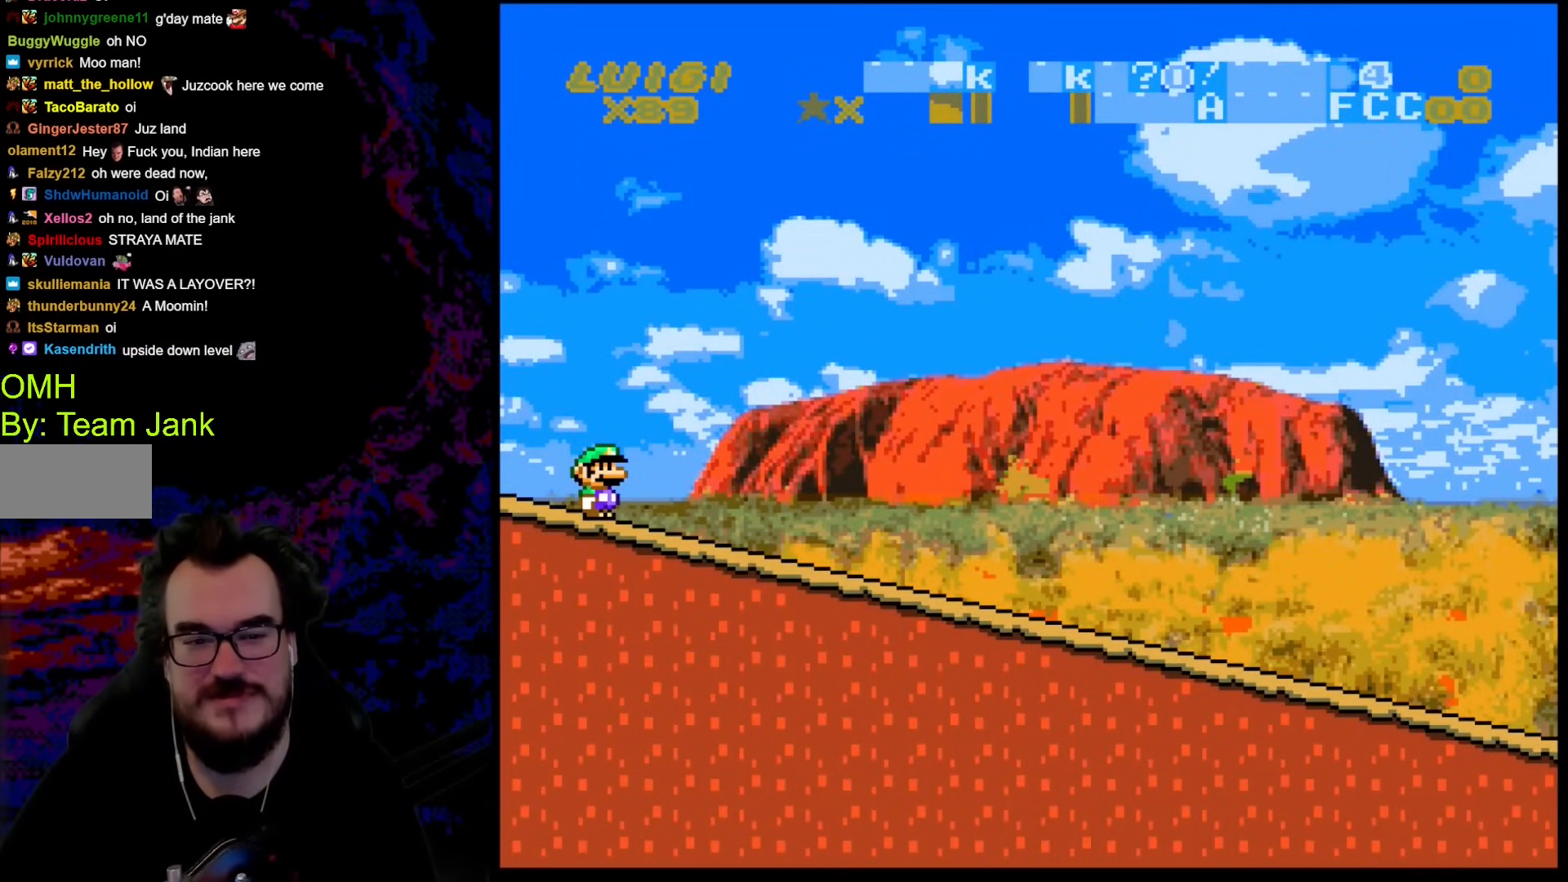
{"buttons": ["Y", "DPAD_RIGHT"], "events": [[257, "DPAD_RIGHT", "down"], [393, "Y", "down"]]}
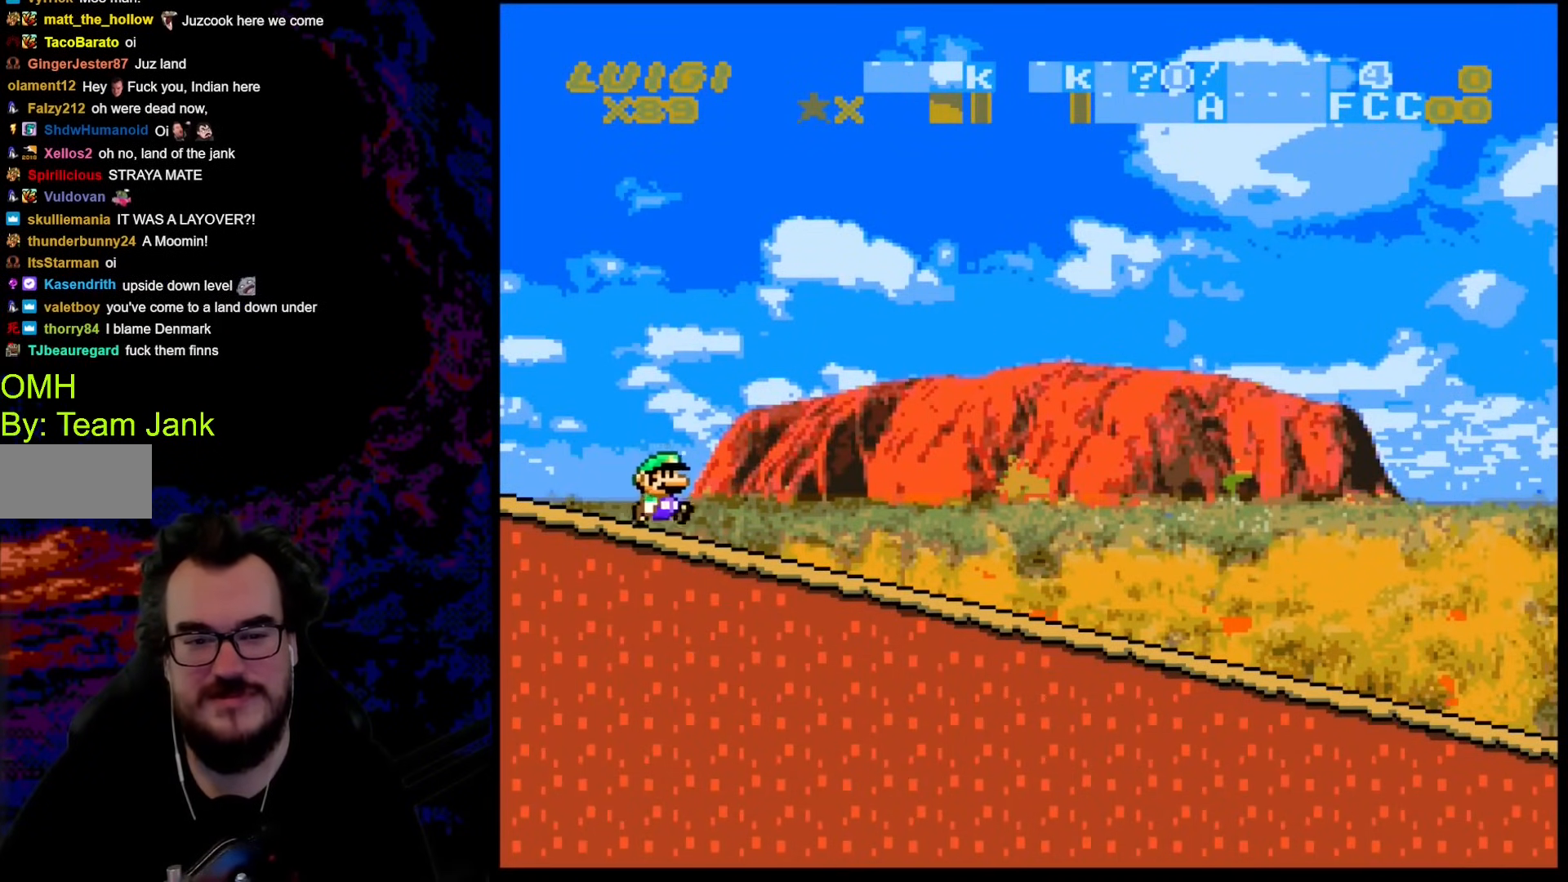
{"buttons": ["Y"], "events": [[290, "DPAD_LEFT", "down"], [290, "DPAD_RIGHT", "up"], [444, "DPAD_LEFT", "up"]]}
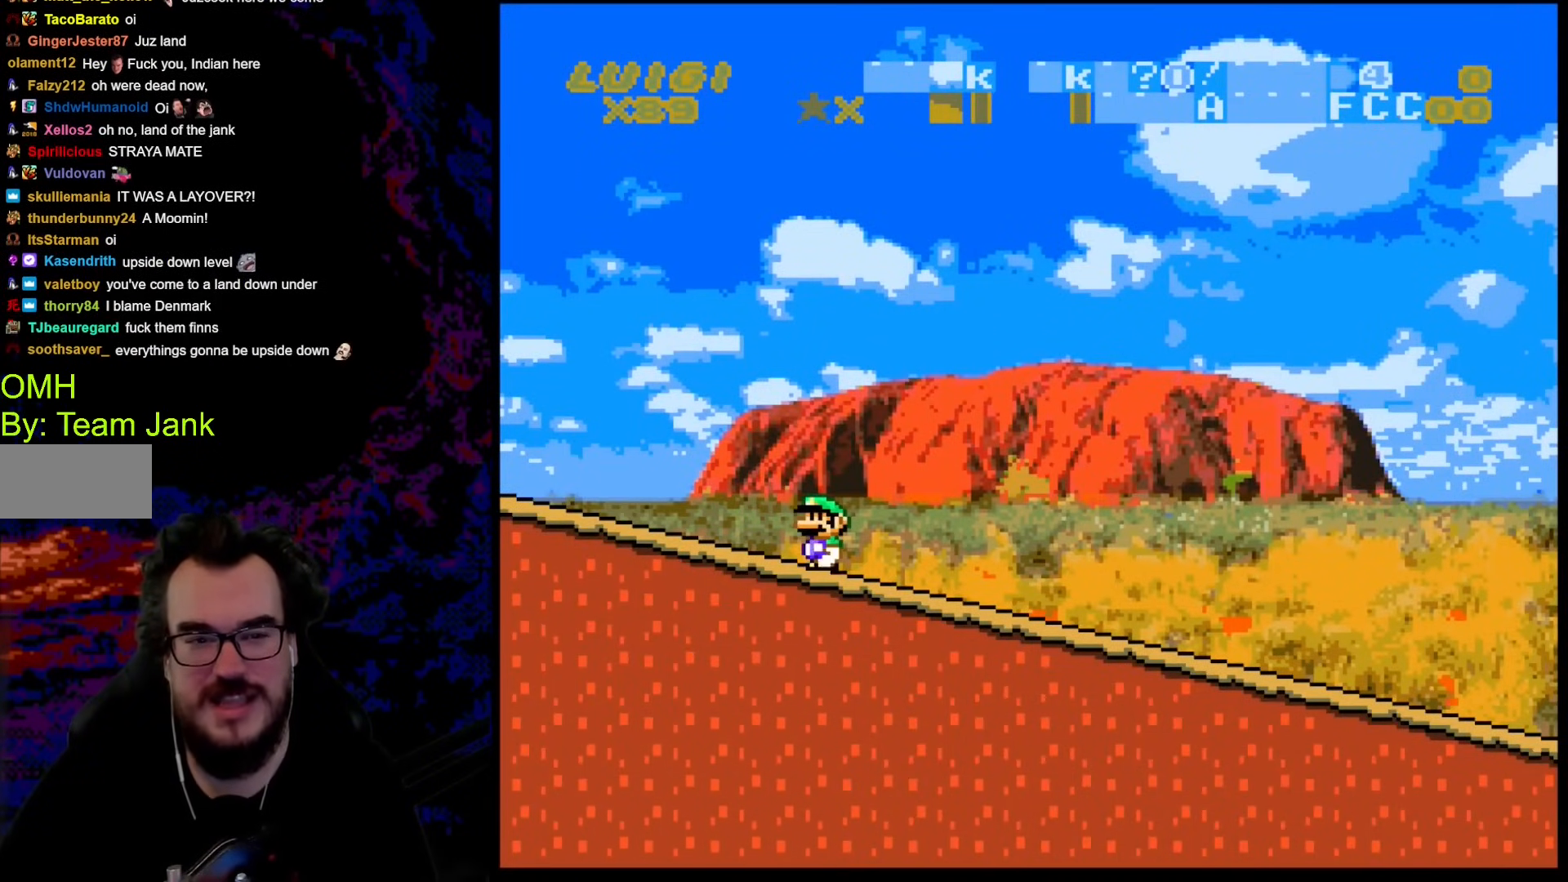
{"buttons": ["Y"], "events": [[393, "DPAD_RIGHT", "down"], [478, "DPAD_RIGHT", "up"]]}
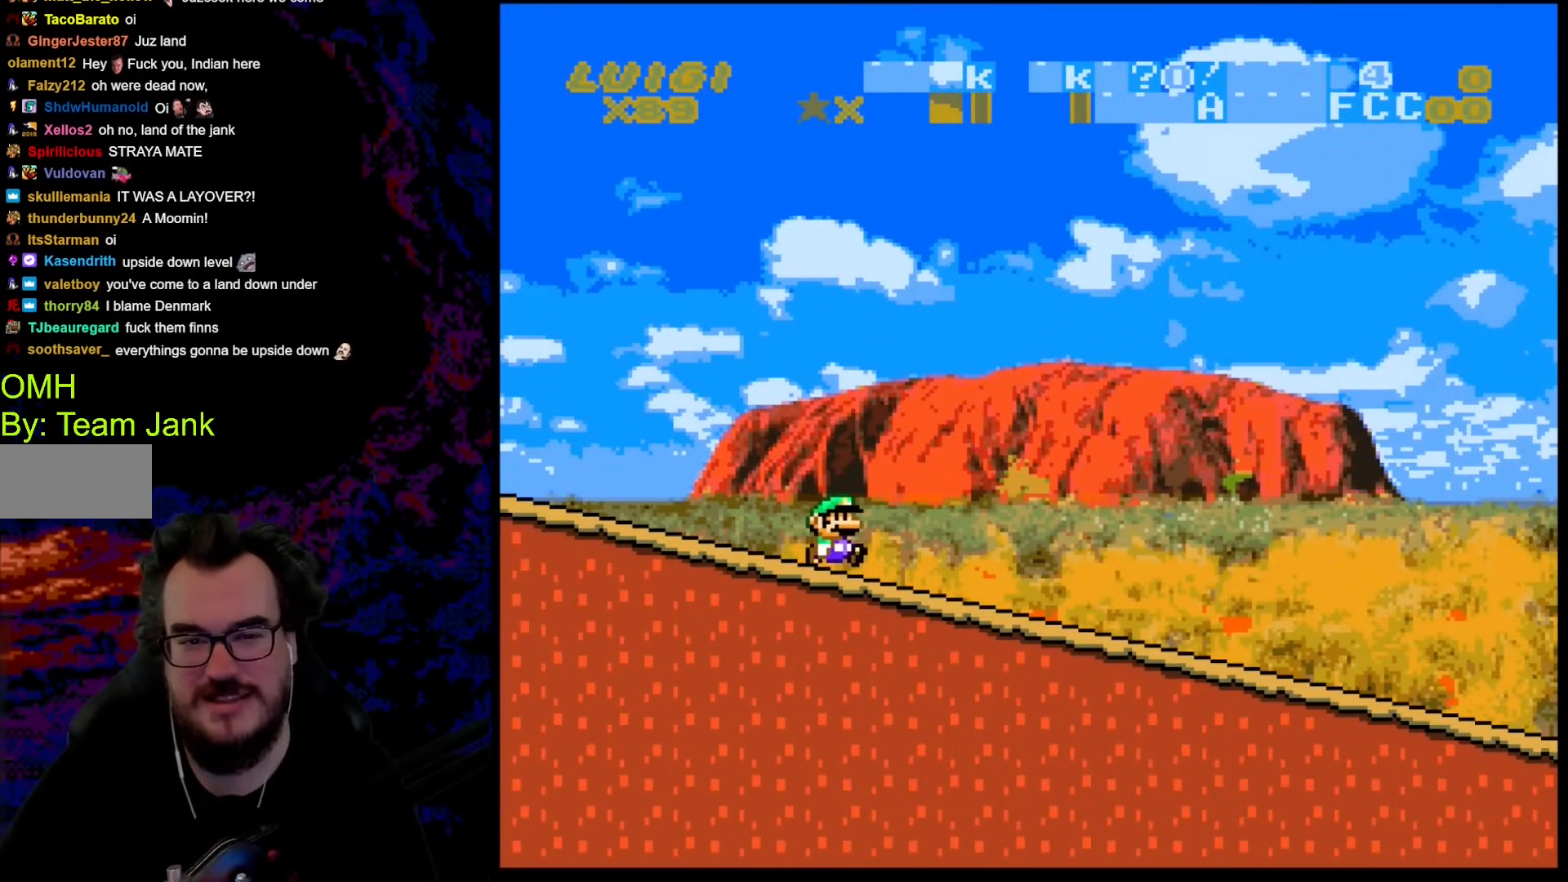
{"buttons": ["Y", "DPAD_UP"], "events": [[342, "DPAD_UP", "down"]]}
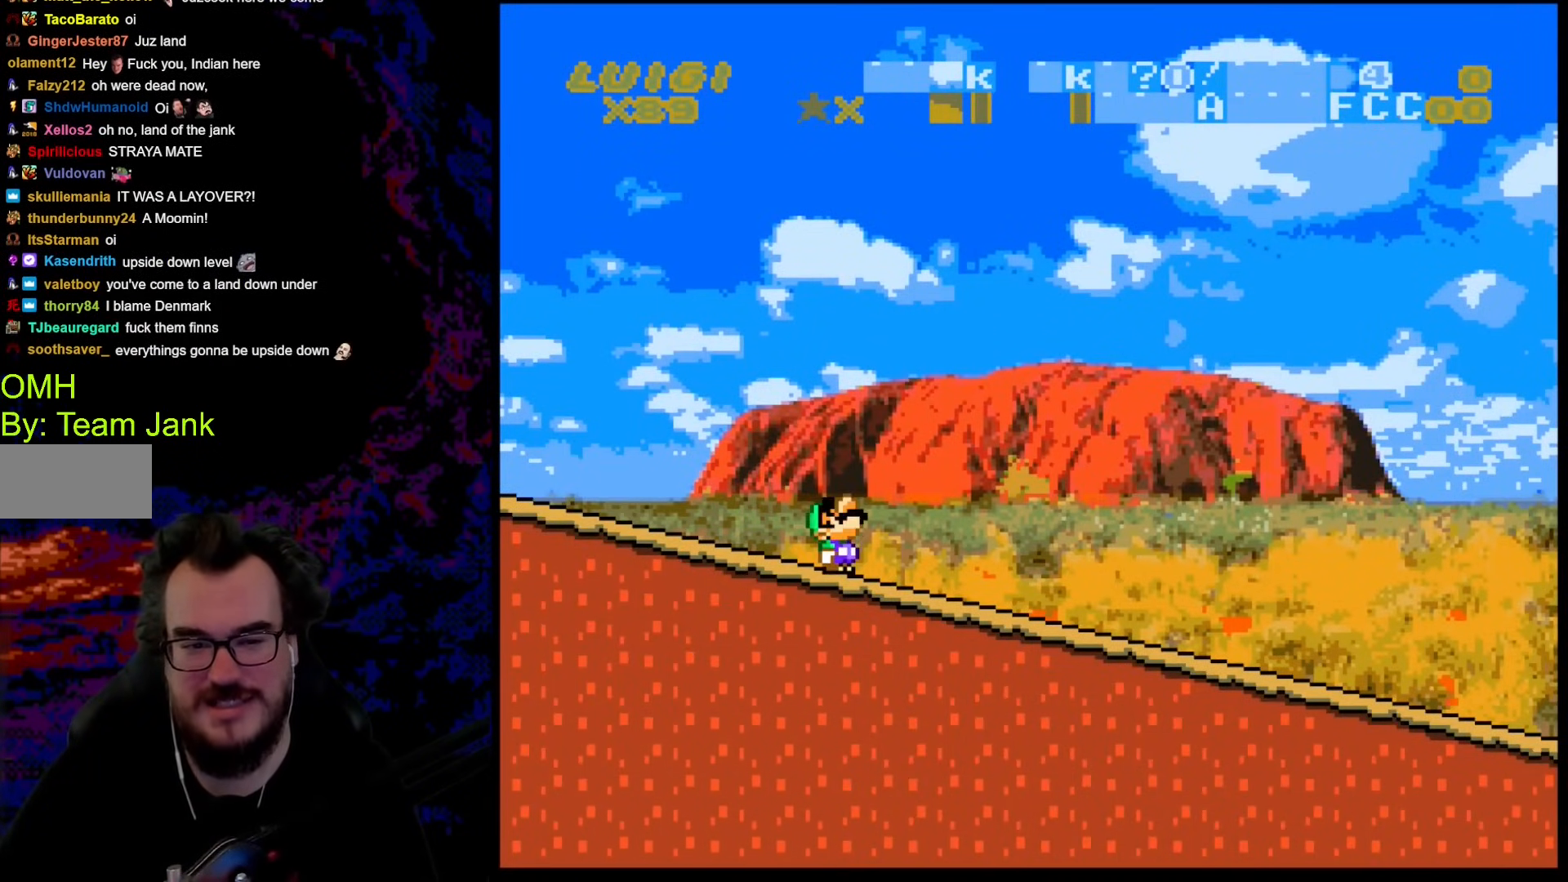
{"buttons": ["Y", "DPAD_RIGHT"], "events": [[102, "DPAD_UP", "up"], [256, "DPAD_RIGHT", "down"]]}
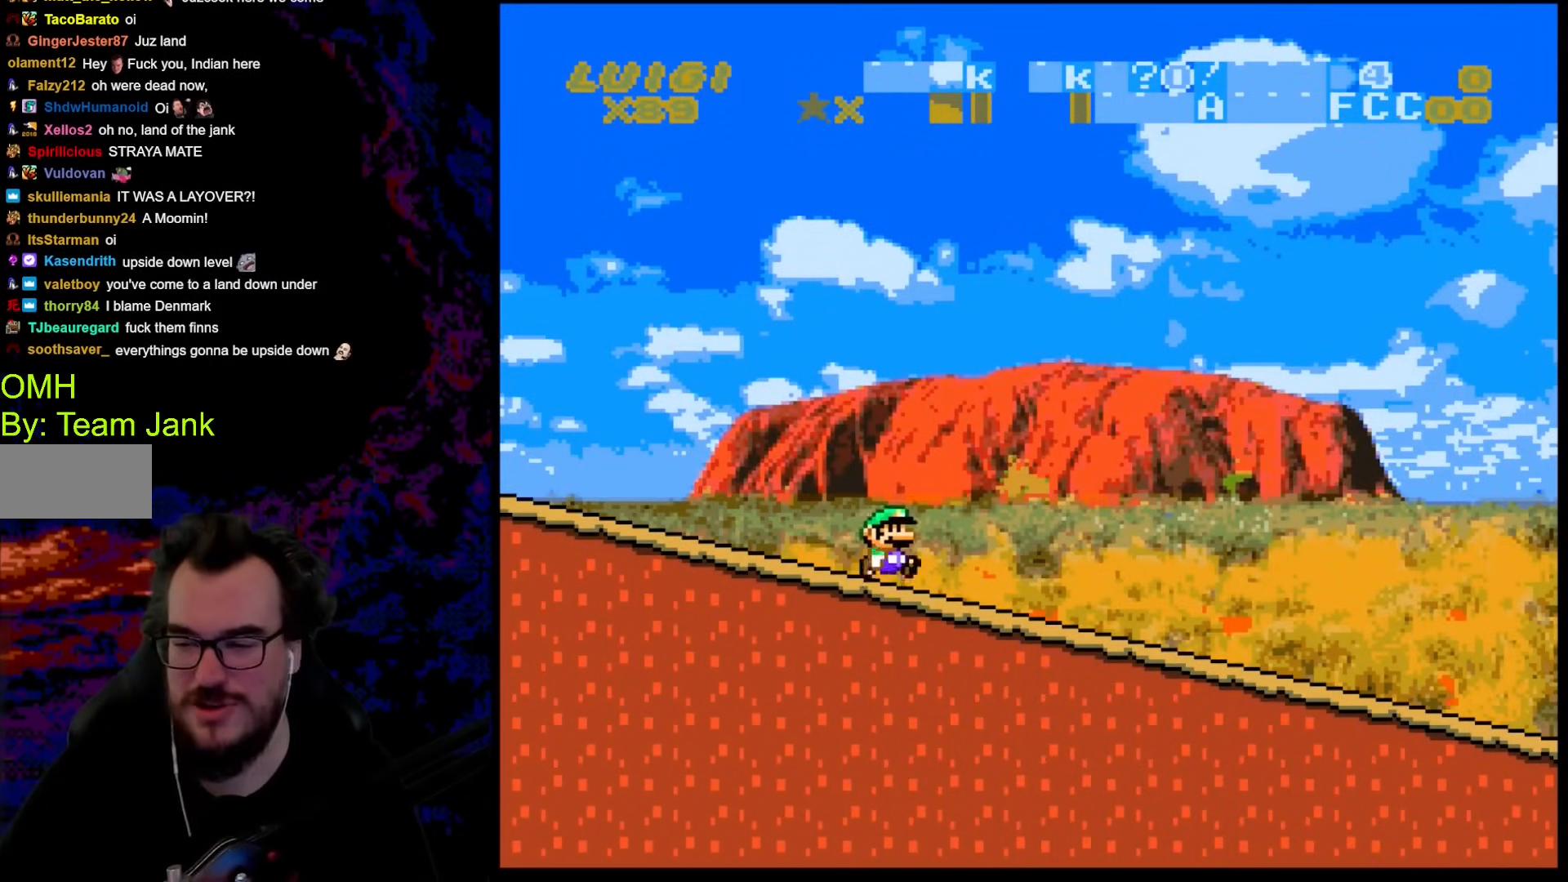
{"buttons": ["Y"], "events": [[479, "DPAD_RIGHT", "up"]]}
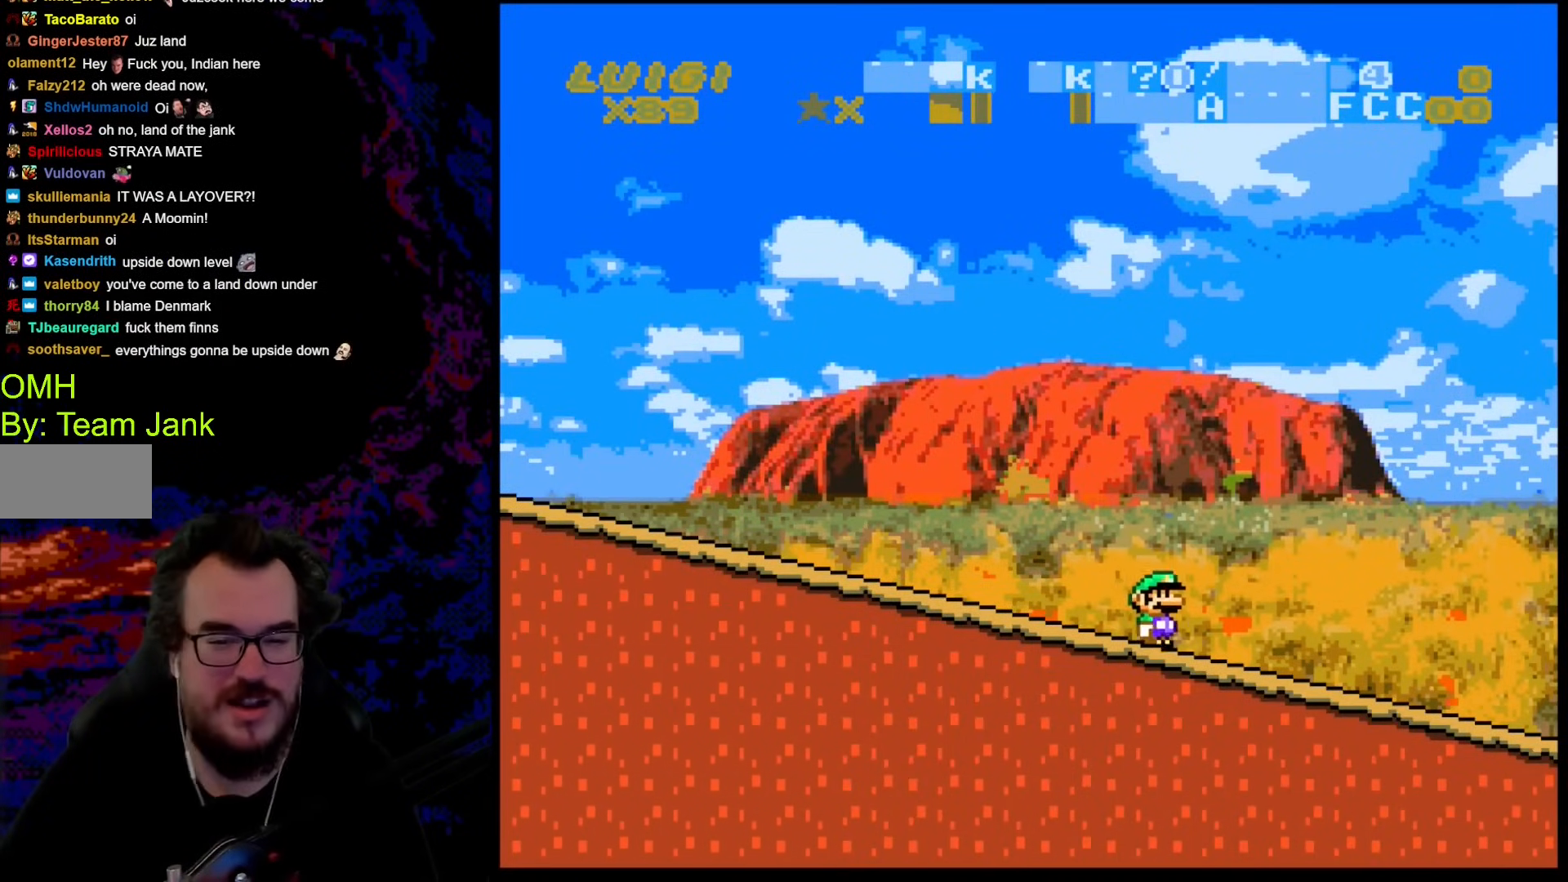
{"buttons": ["Y", "DPAD_RIGHT"], "events": [[495, "DPAD_RIGHT", "down"]]}
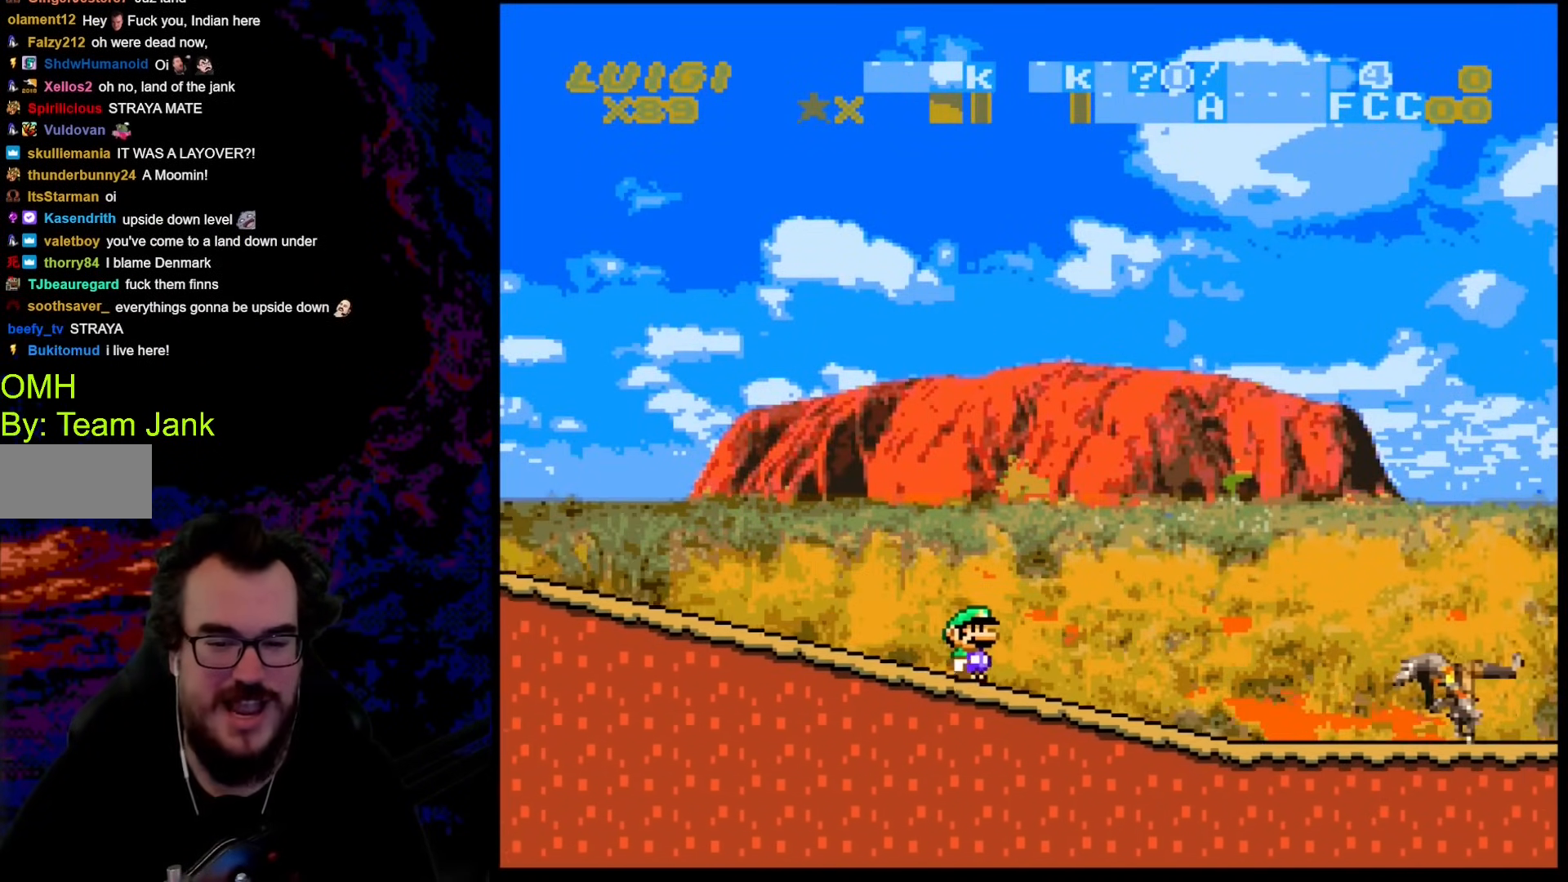
{"buttons": ["Y"], "events": [[188, "DPAD_RIGHT", "up"]]}
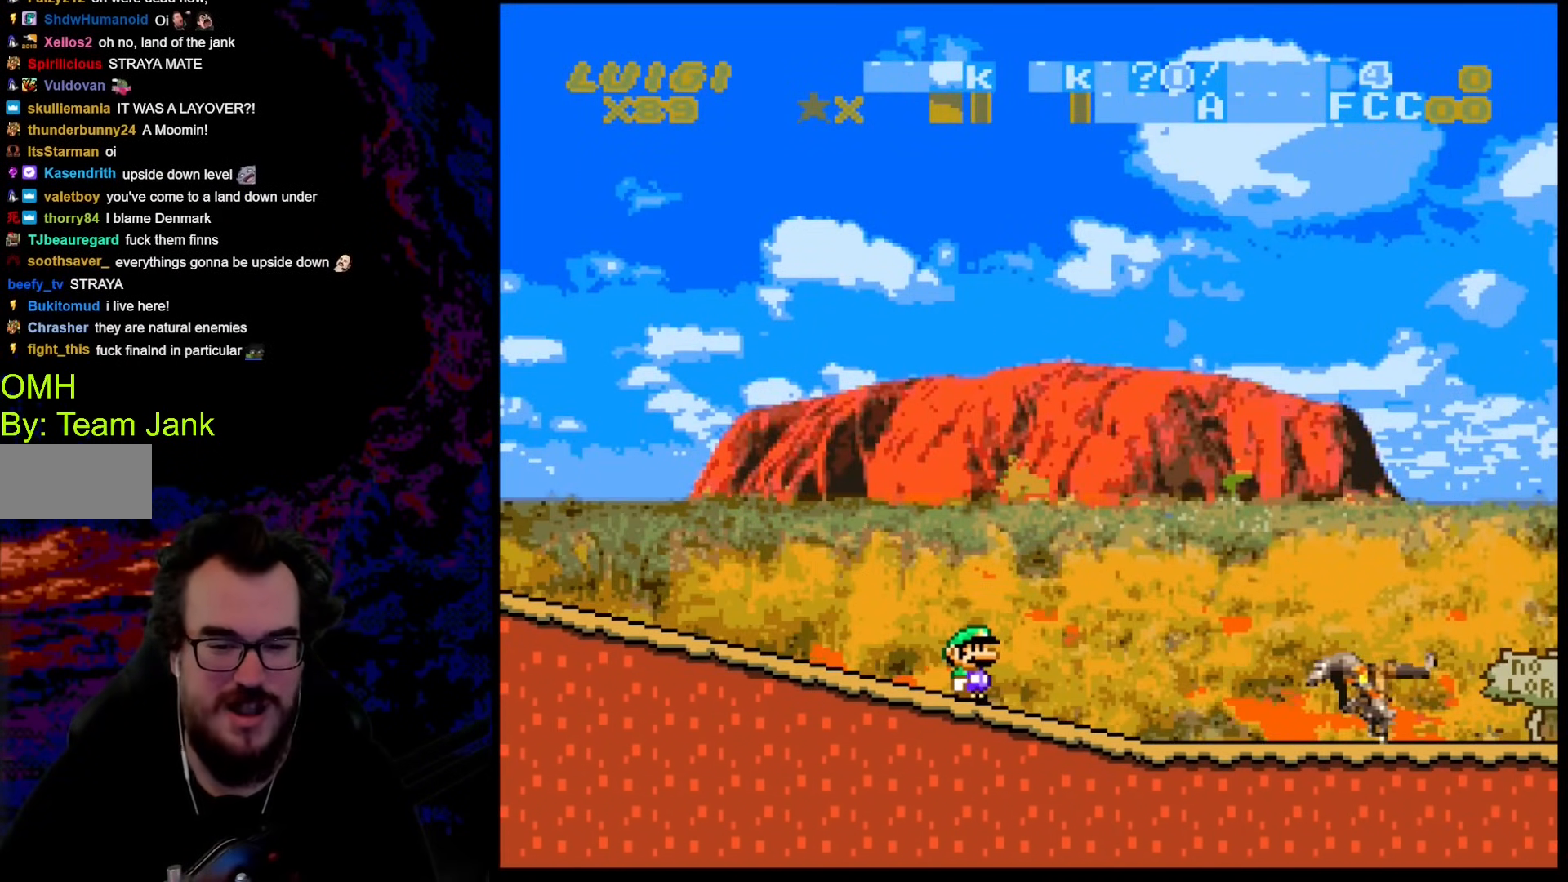
{"buttons": ["Y"], "events": []}
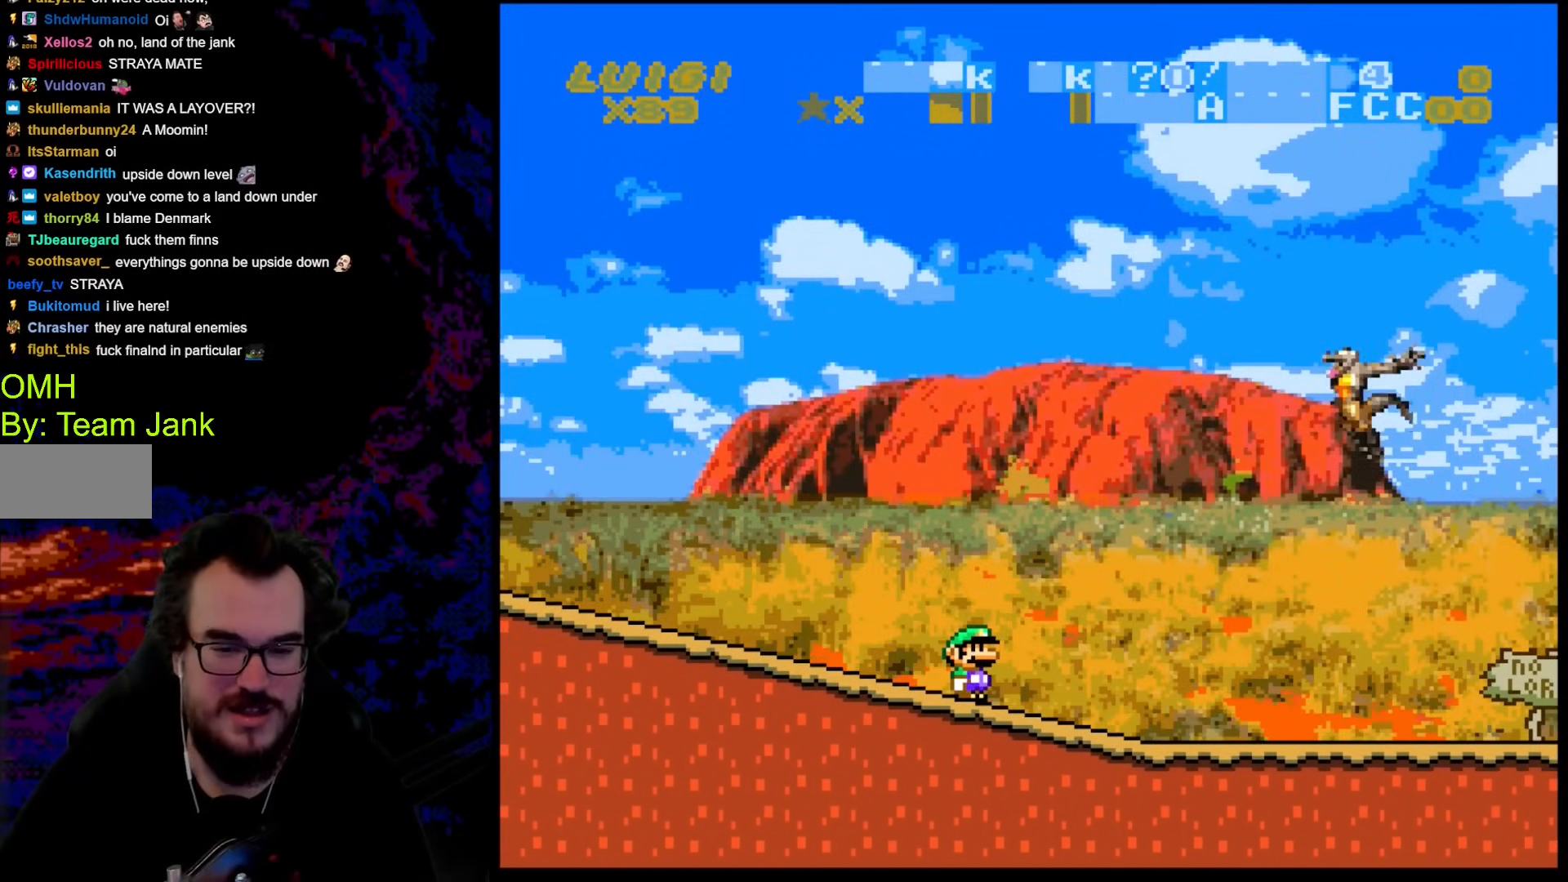
{"buttons": ["Y"], "events": []}
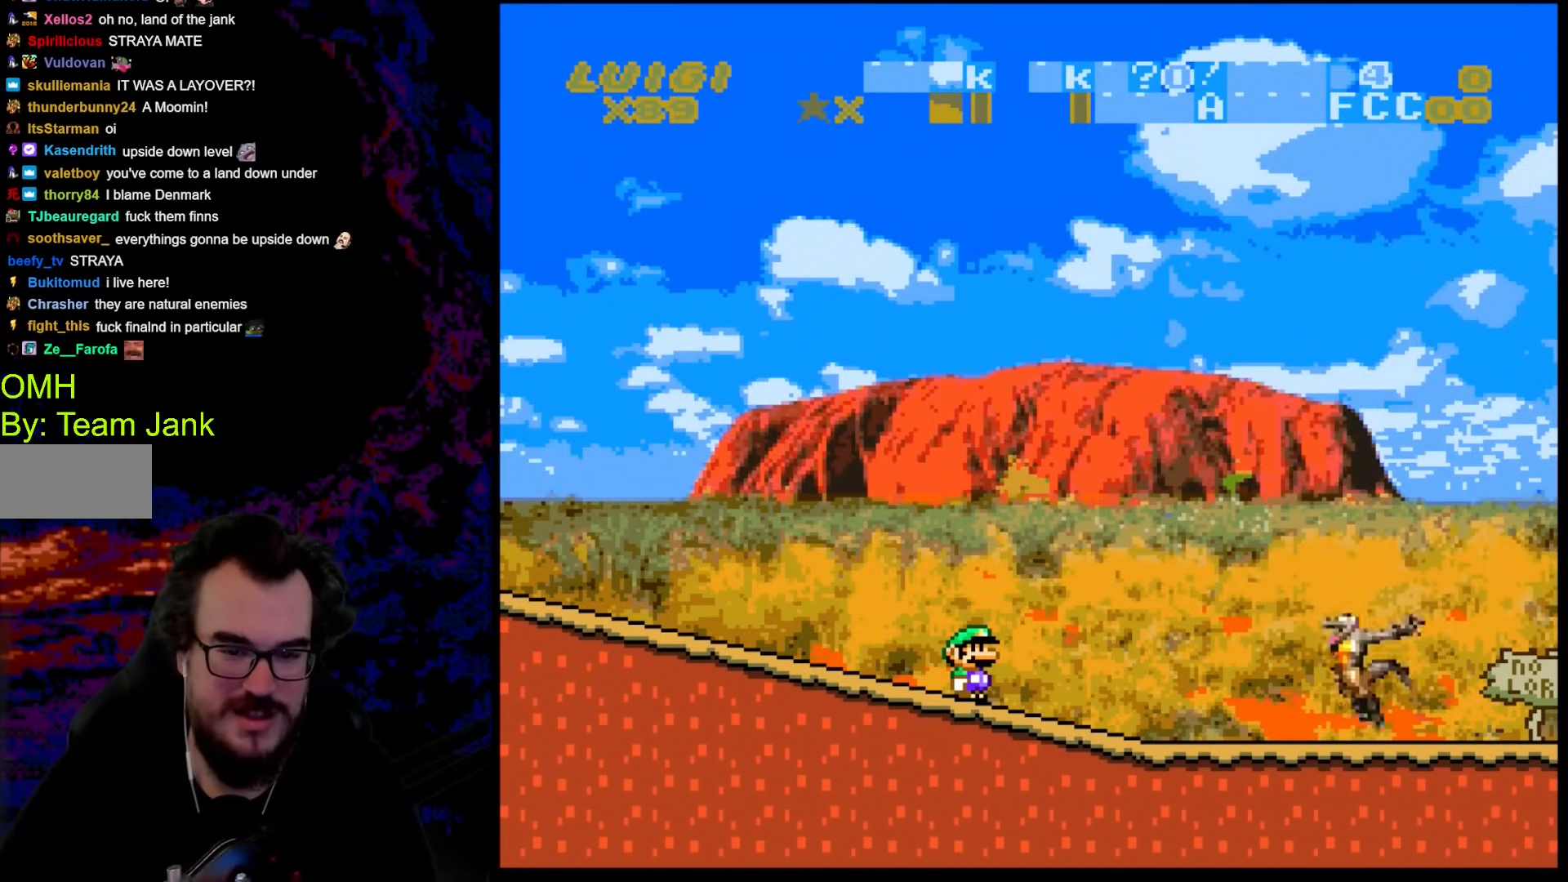
{"buttons": ["B", "Y", "DPAD_RIGHT"], "events": [[68, "DPAD_RIGHT", "down"], [308, "B", "down"]]}
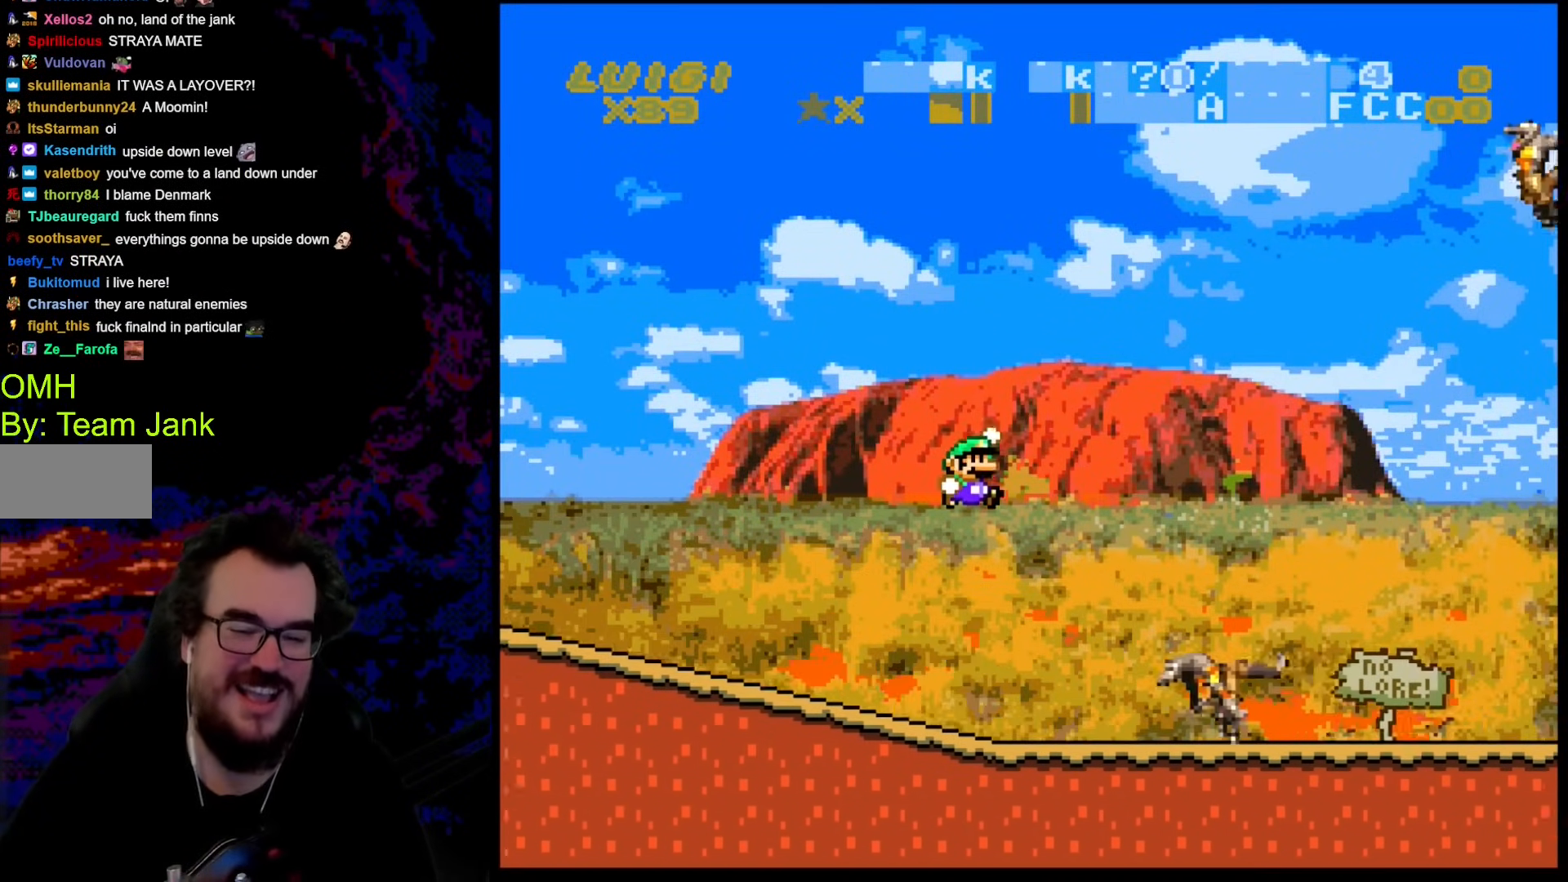
{"buttons": ["B", "Y"], "events": [[376, "DPAD_DOWN", "down"], [393, "DPAD_LEFT", "down"], [393, "DPAD_RIGHT", "up"], [410, "DPAD_DOWN", "up"], [479, "DPAD_LEFT", "up"]]}
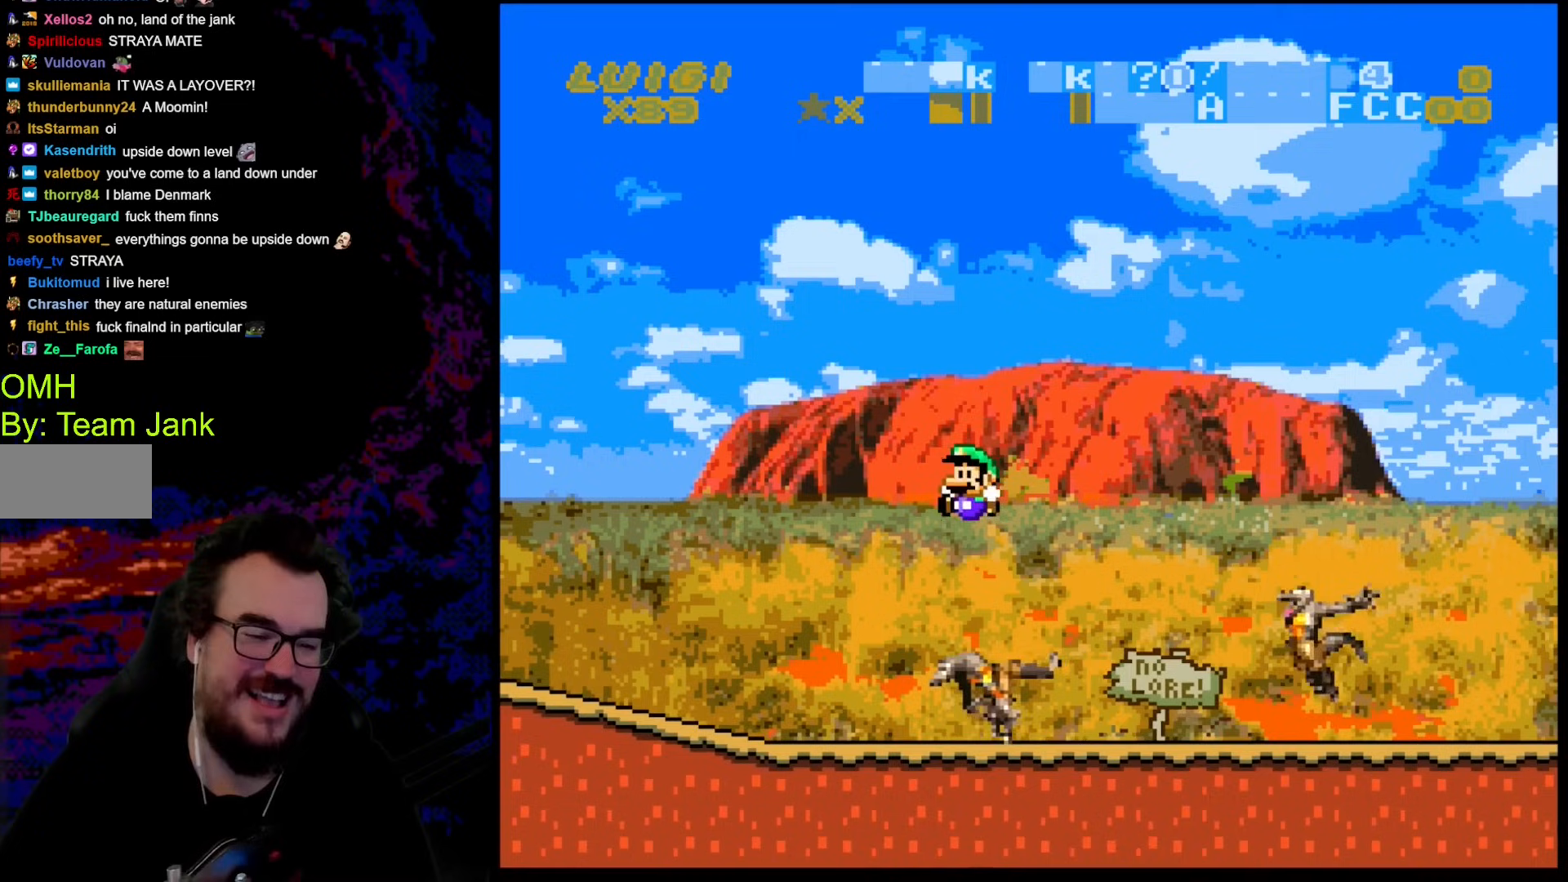
{"buttons": ["B", "Y"], "events": [[102, "DPAD_LEFT", "down"], [188, "DPAD_LEFT", "up"]]}
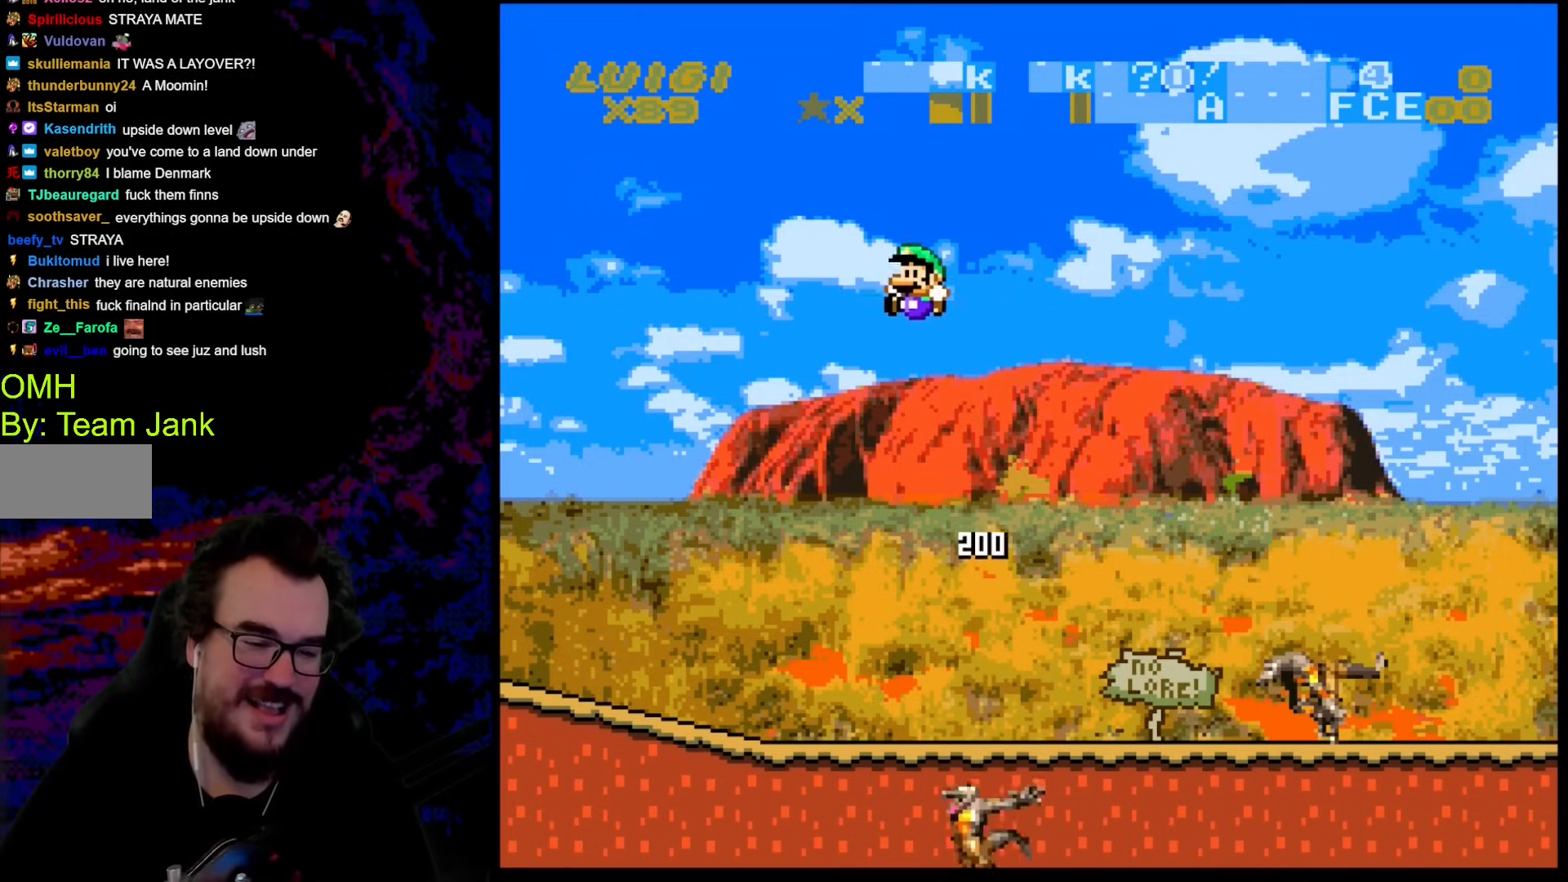
{"buttons": ["Y", "DPAD_RIGHT"], "events": [[154, "B", "up"], [273, "DPAD_RIGHT", "down"]]}
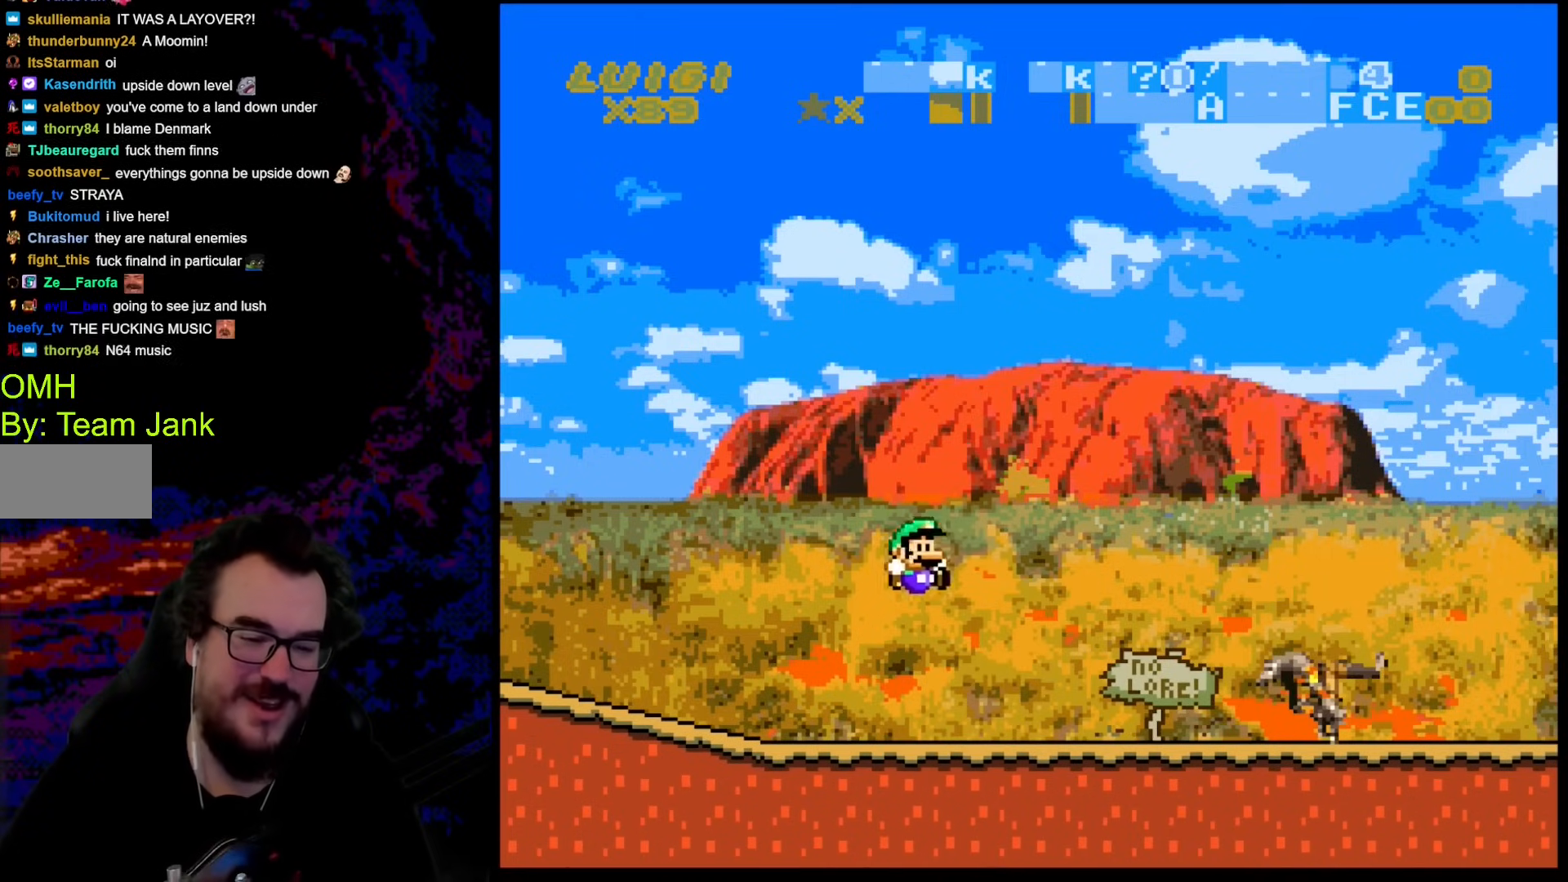
{"buttons": ["Y"], "events": [[341, "DPAD_DOWN", "down"], [341, "DPAD_RIGHT", "up"], [375, "DPAD_DOWN", "up"], [375, "DPAD_LEFT", "down"], [461, "DPAD_LEFT", "up"]]}
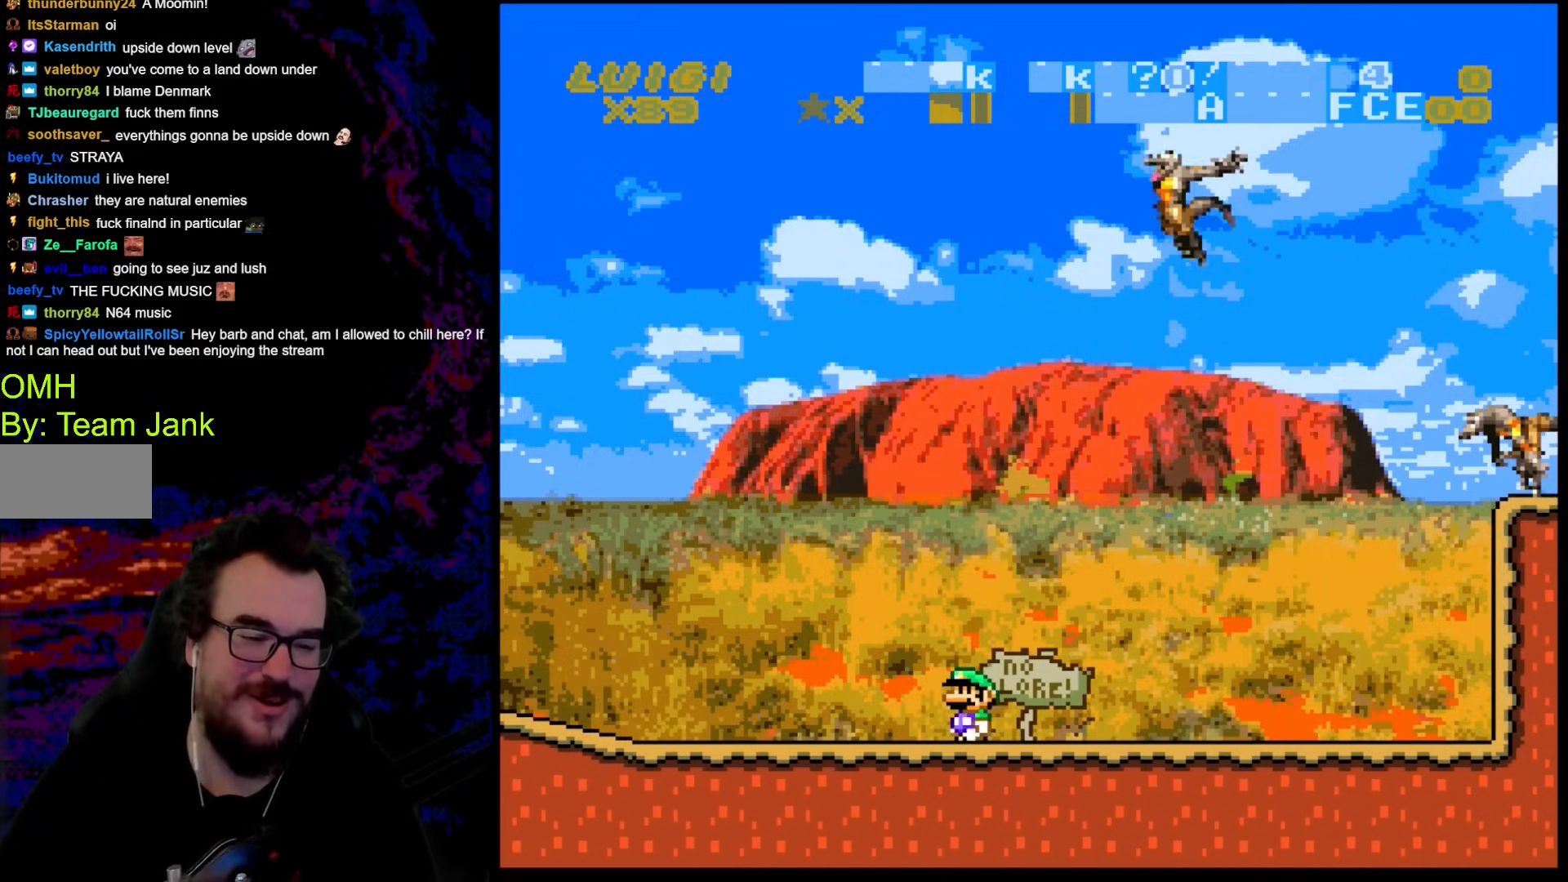
{"buttons": ["B", "Y"], "events": [[461, "B", "down"]]}
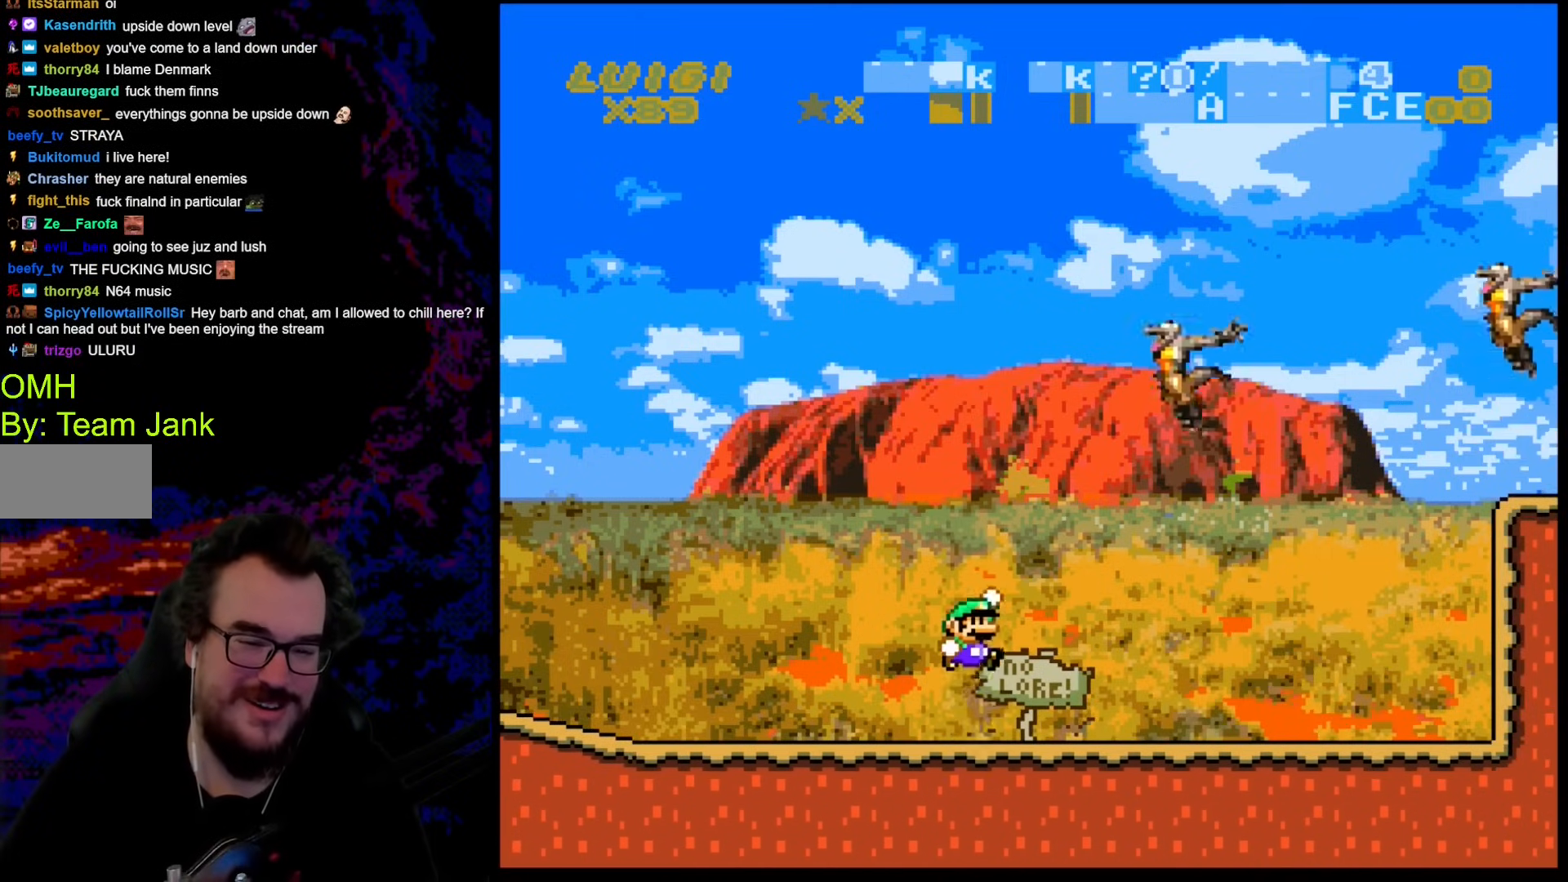
{"buttons": ["B", "Y", "DPAD_LEFT"], "events": [[17, "DPAD_RIGHT", "down"], [410, "DPAD_DOWN", "down"], [444, "DPAD_DOWN", "up"], [444, "DPAD_LEFT", "down"], [444, "DPAD_RIGHT", "up"]]}
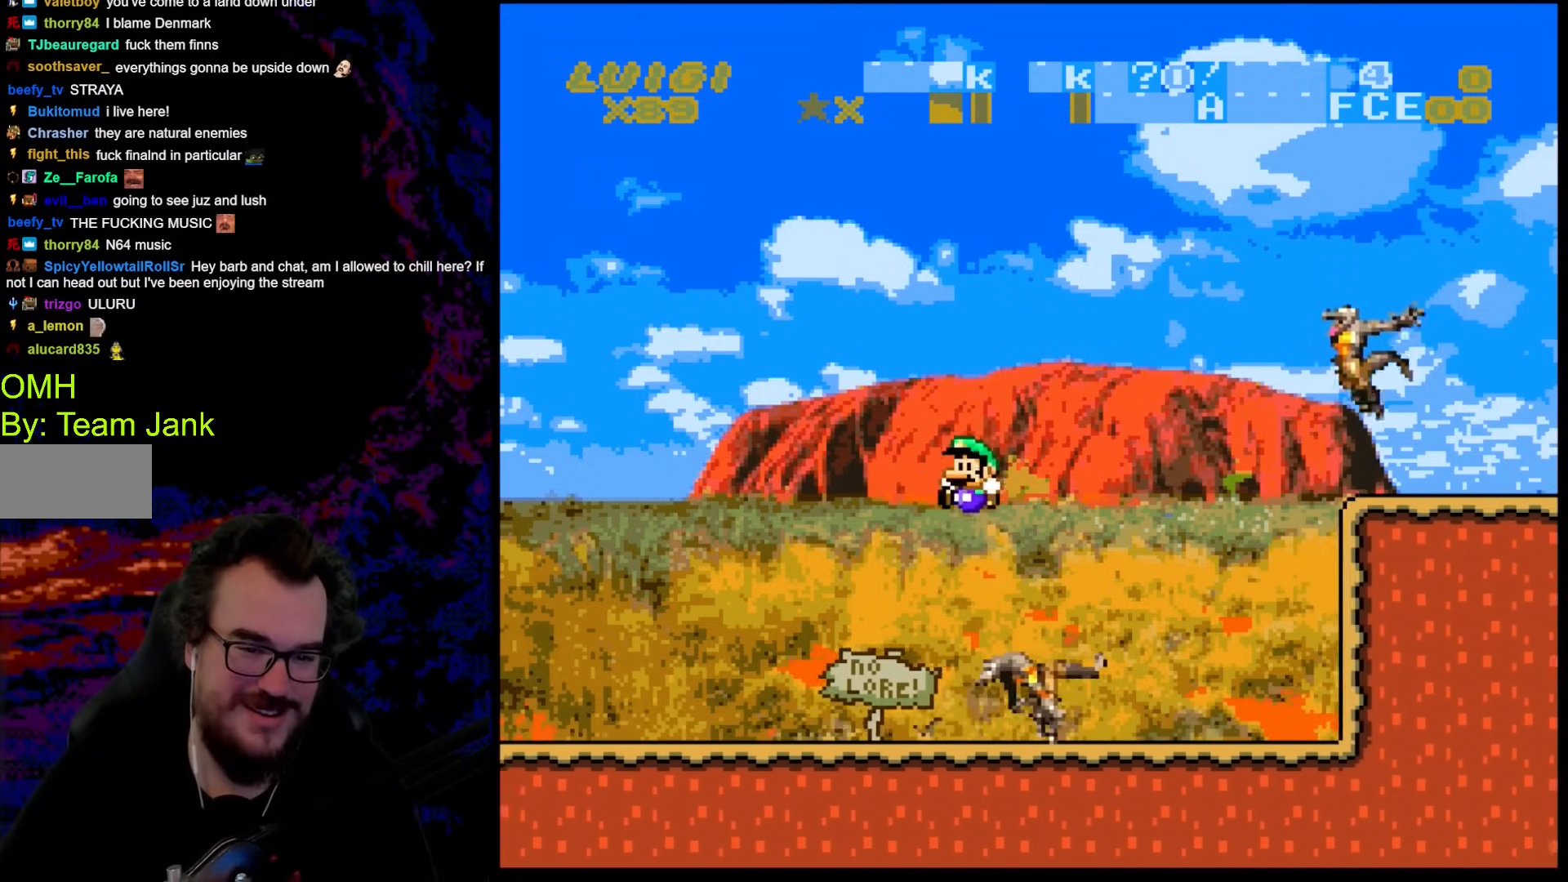
{"buttons": ["B", "Y", "DPAD_RIGHT"], "events": [[34, "DPAD_LEFT", "up"], [51, "DPAD_RIGHT", "down"]]}
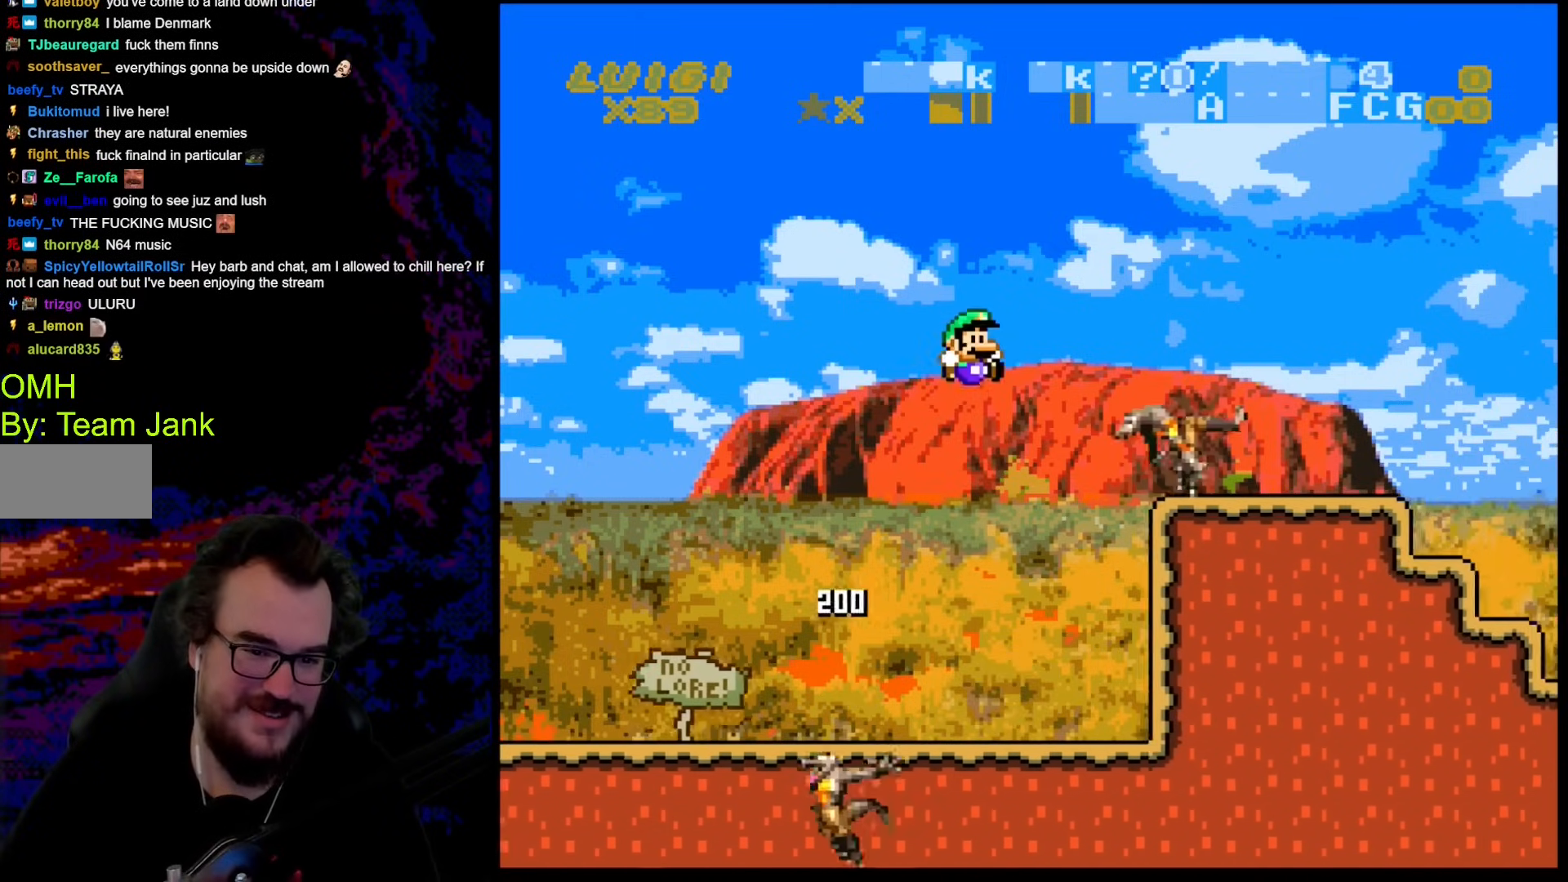
{"buttons": ["Y", "DPAD_LEFT"], "events": [[256, "B", "up"], [427, "DPAD_DOWN", "down"], [427, "DPAD_LEFT", "down"], [427, "DPAD_RIGHT", "up"], [444, "DPAD_DOWN", "up"]]}
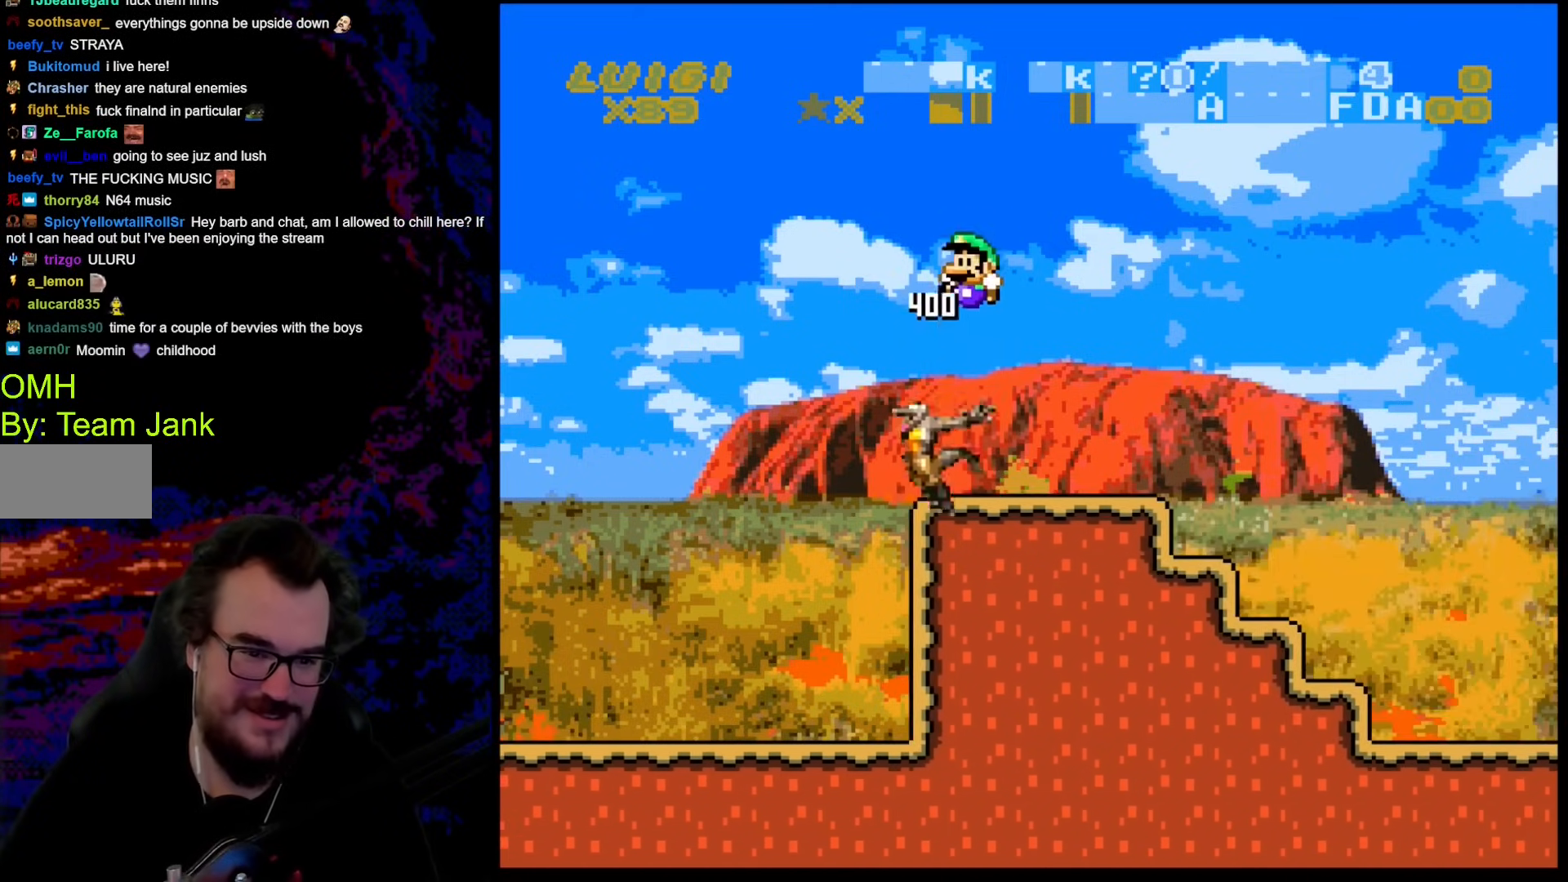
{"buttons": ["Y", "DPAD_RIGHT"], "events": [[17, "DPAD_LEFT", "up"], [496, "DPAD_RIGHT", "down"]]}
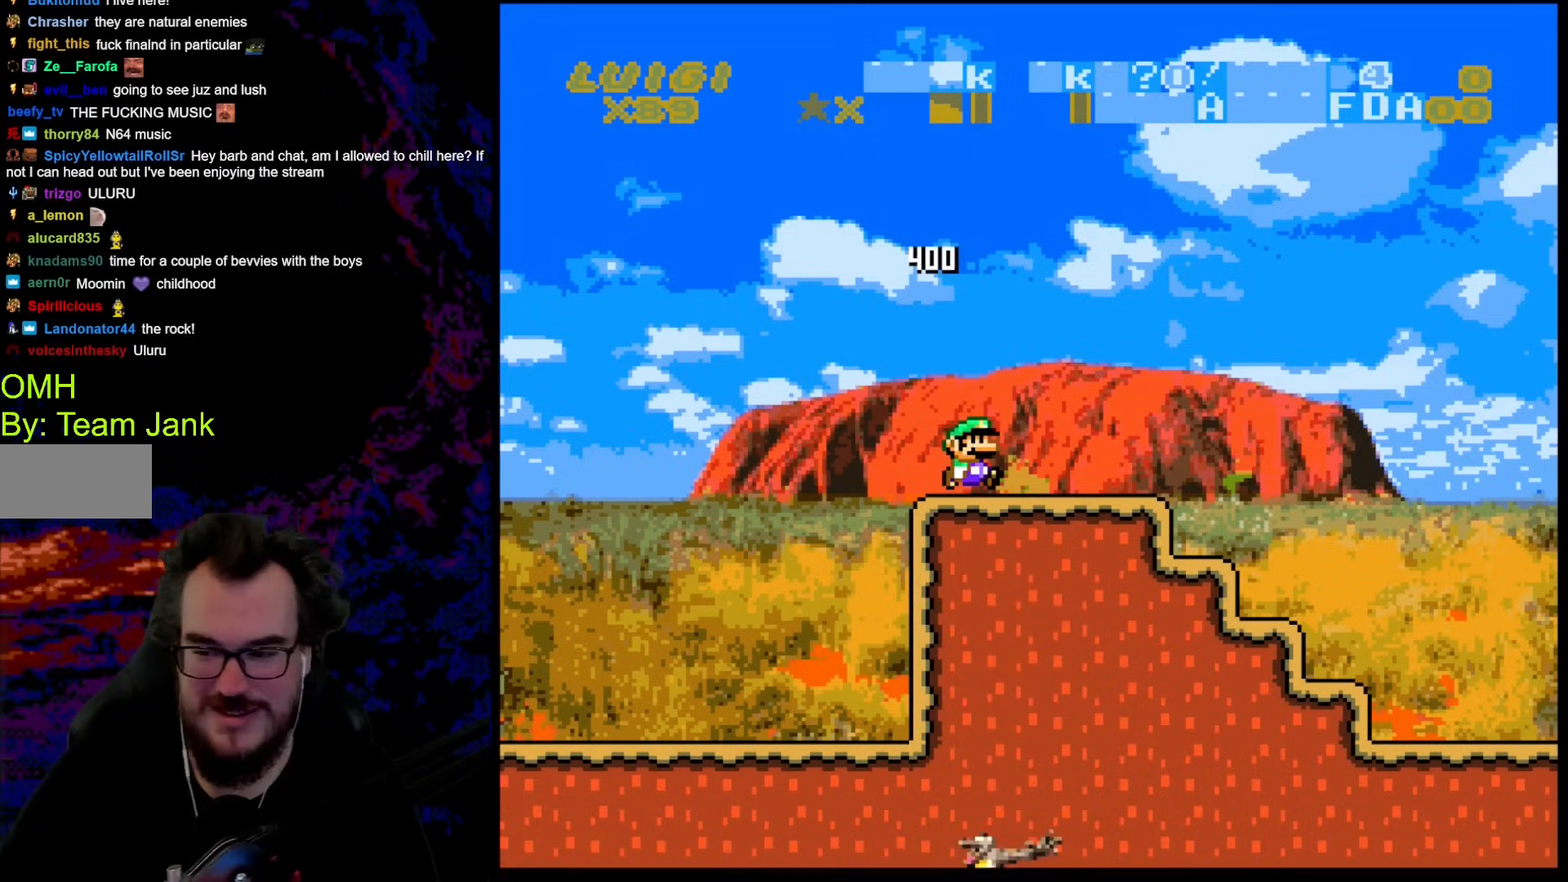
{"buttons": ["X", "DPAD_RIGHT"], "events": [[119, "Y", "up"], [136, "X", "down"]]}
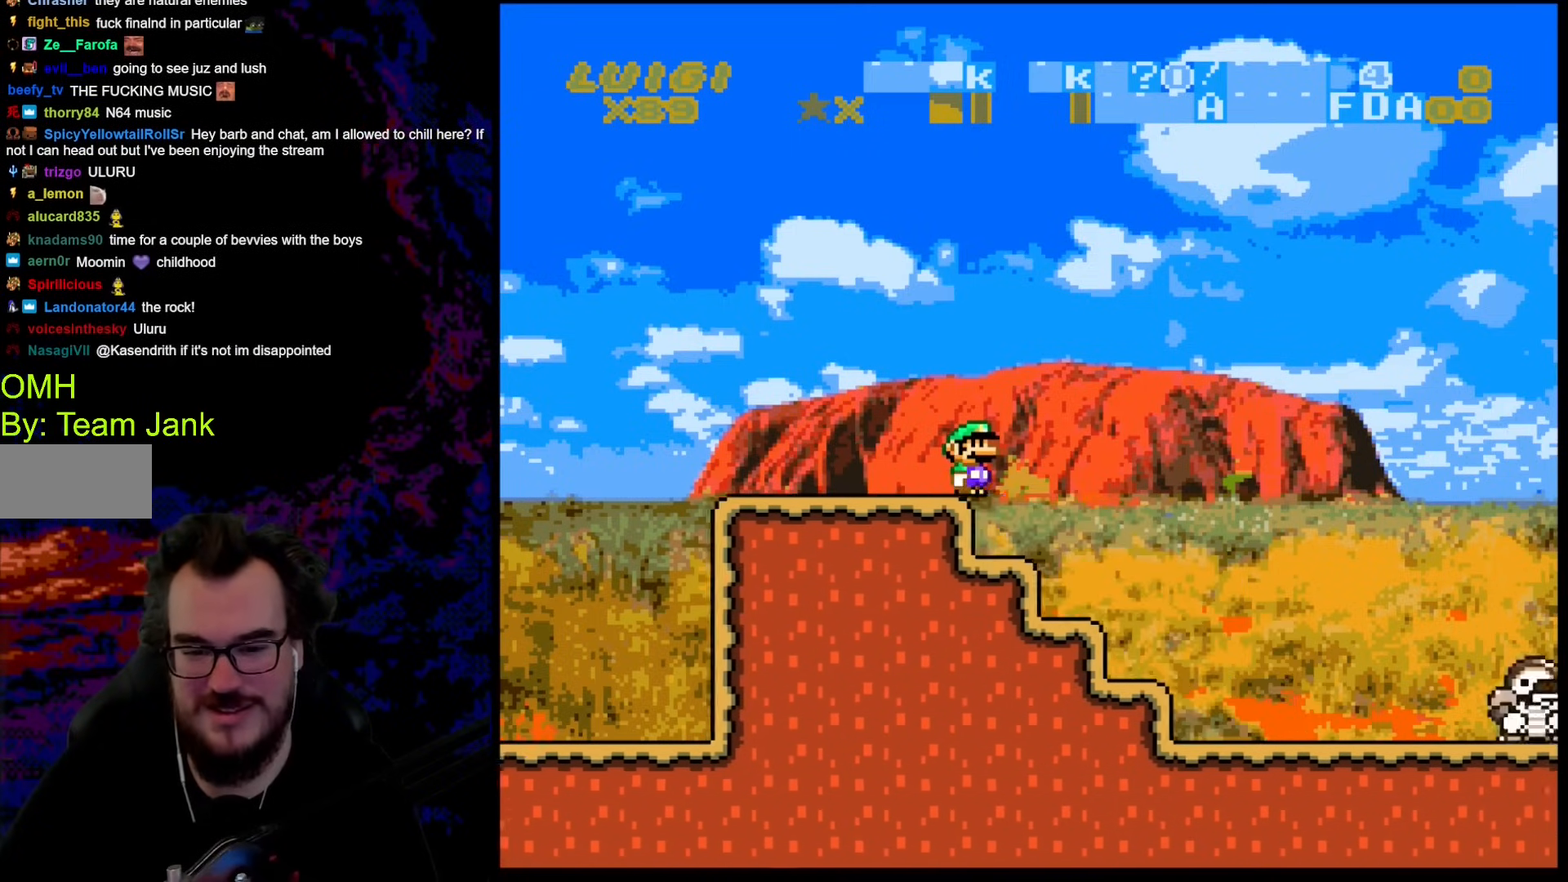
{"buttons": ["X", "DPAD_LEFT"], "events": [[342, "DPAD_DOWN", "down"], [359, "DPAD_LEFT", "down"], [359, "DPAD_RIGHT", "up"], [376, "DPAD_DOWN", "up"]]}
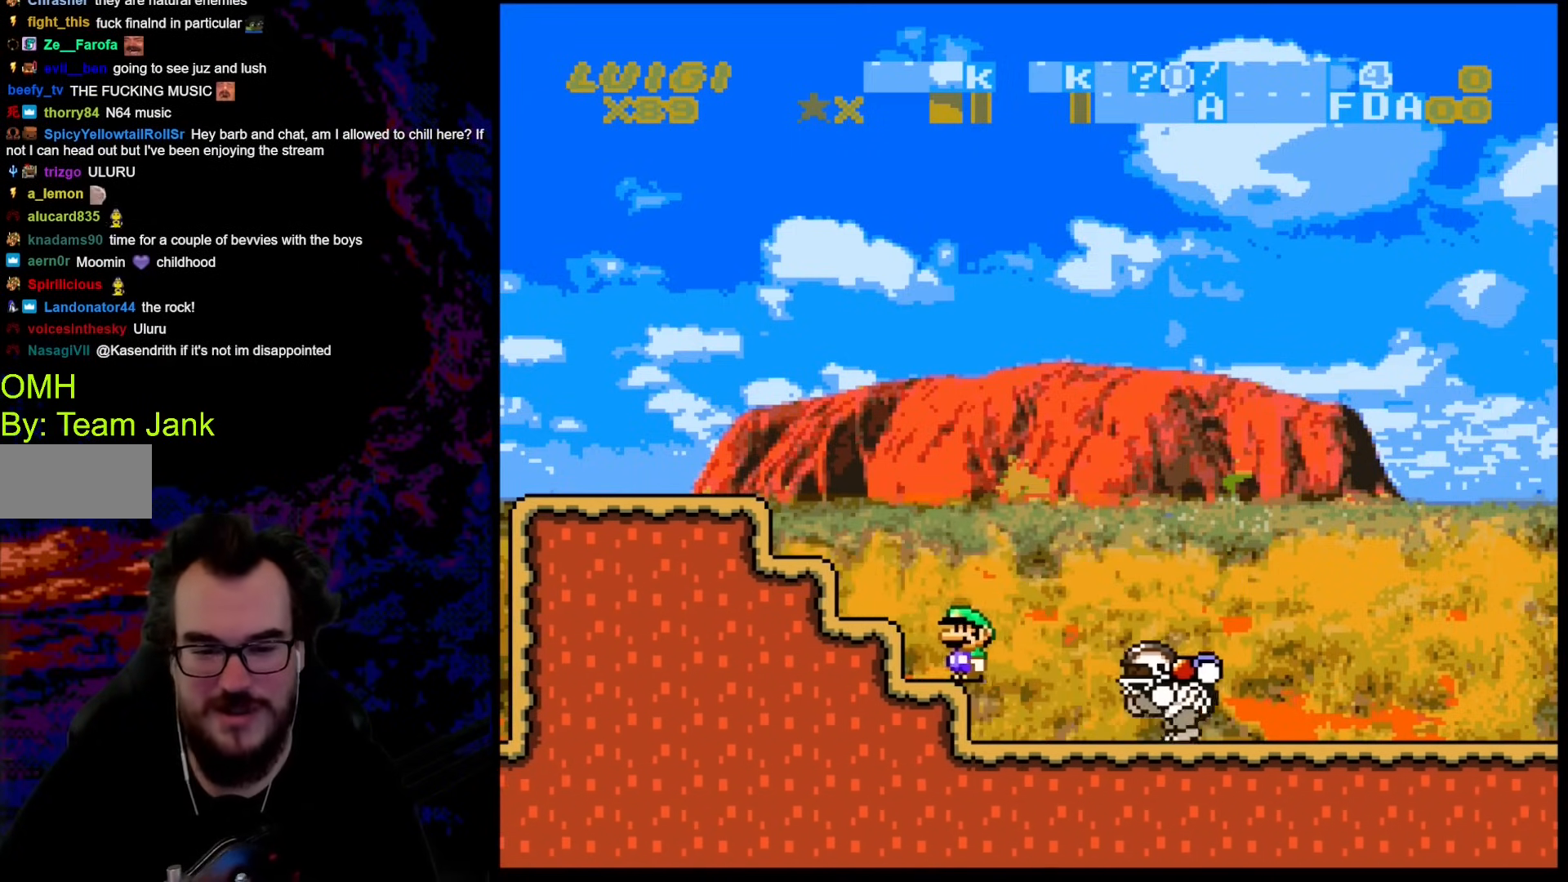
{"buttons": ["X", "DPAD_RIGHT"], "events": [[205, "A", "down"], [205, "DPAD_LEFT", "up"], [325, "DPAD_RIGHT", "down"], [342, "A", "up"]]}